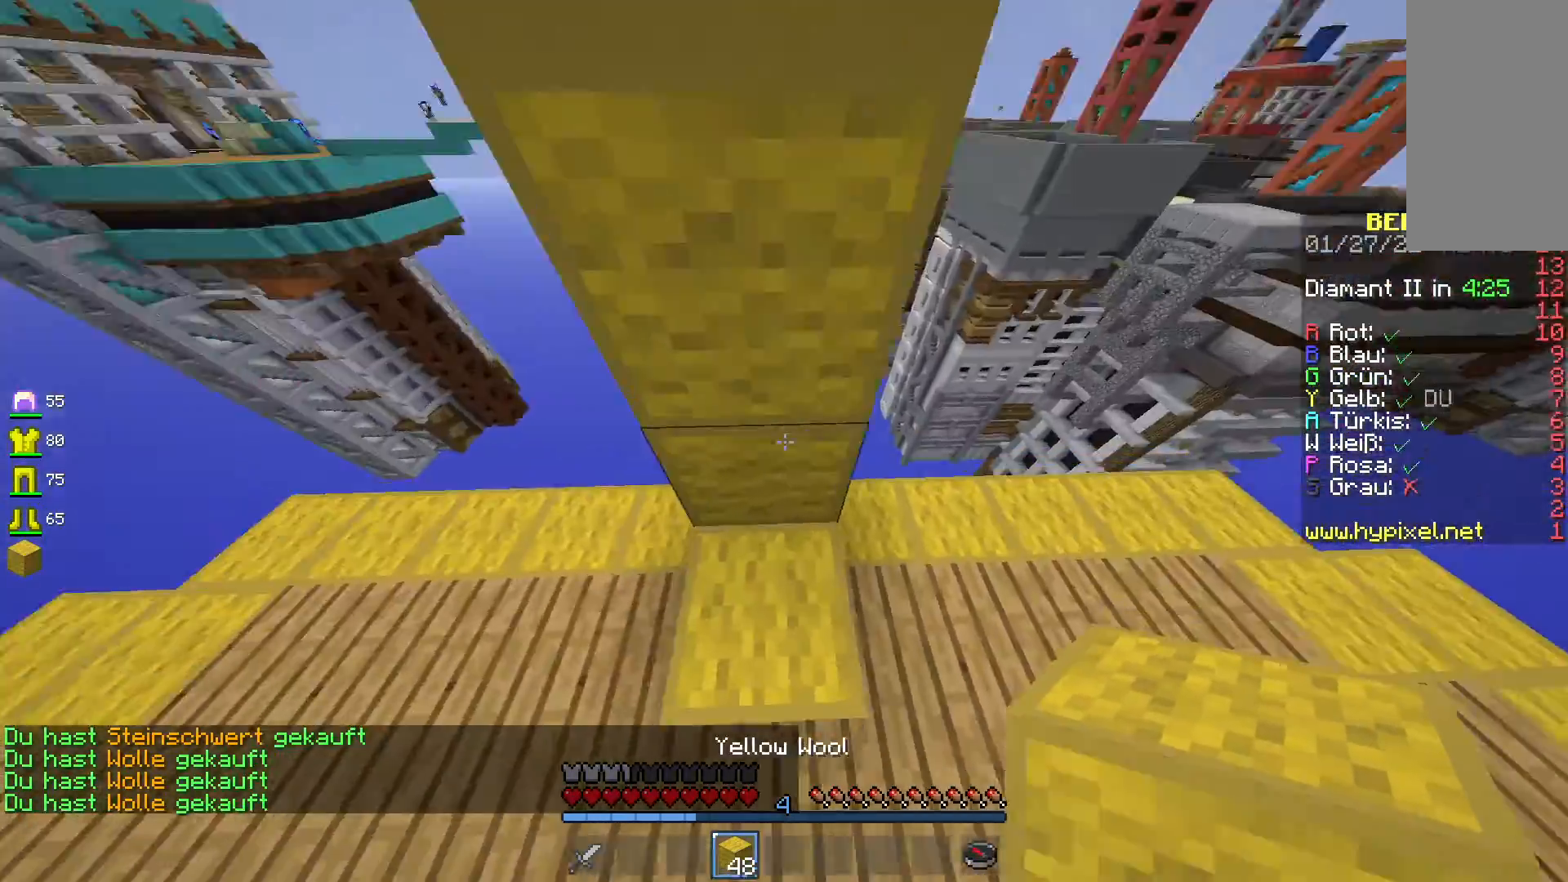
Gameplay with keyboard and mouse; each line is a JSON object with the keys and mouse buttons held at the frame after it. "events" lists presses ("down") and releases ("up") of "a", "d", "s", "space", "w", "mouse_left" and "mouse_right" between this image and that frame as [ms after this image, input, new state], when the widget could be followed in between. "mouse_left", "mouse_right" = the "left", "right" buttons of the "mouse" list. No other keys are recorded. Fast repeated clicks can show as one long hold. Mouse movement is not recorded.
{"keys": ["a"], "mouse": [], "events": [[317, "a", "down"], [450, "space", "up"]]}
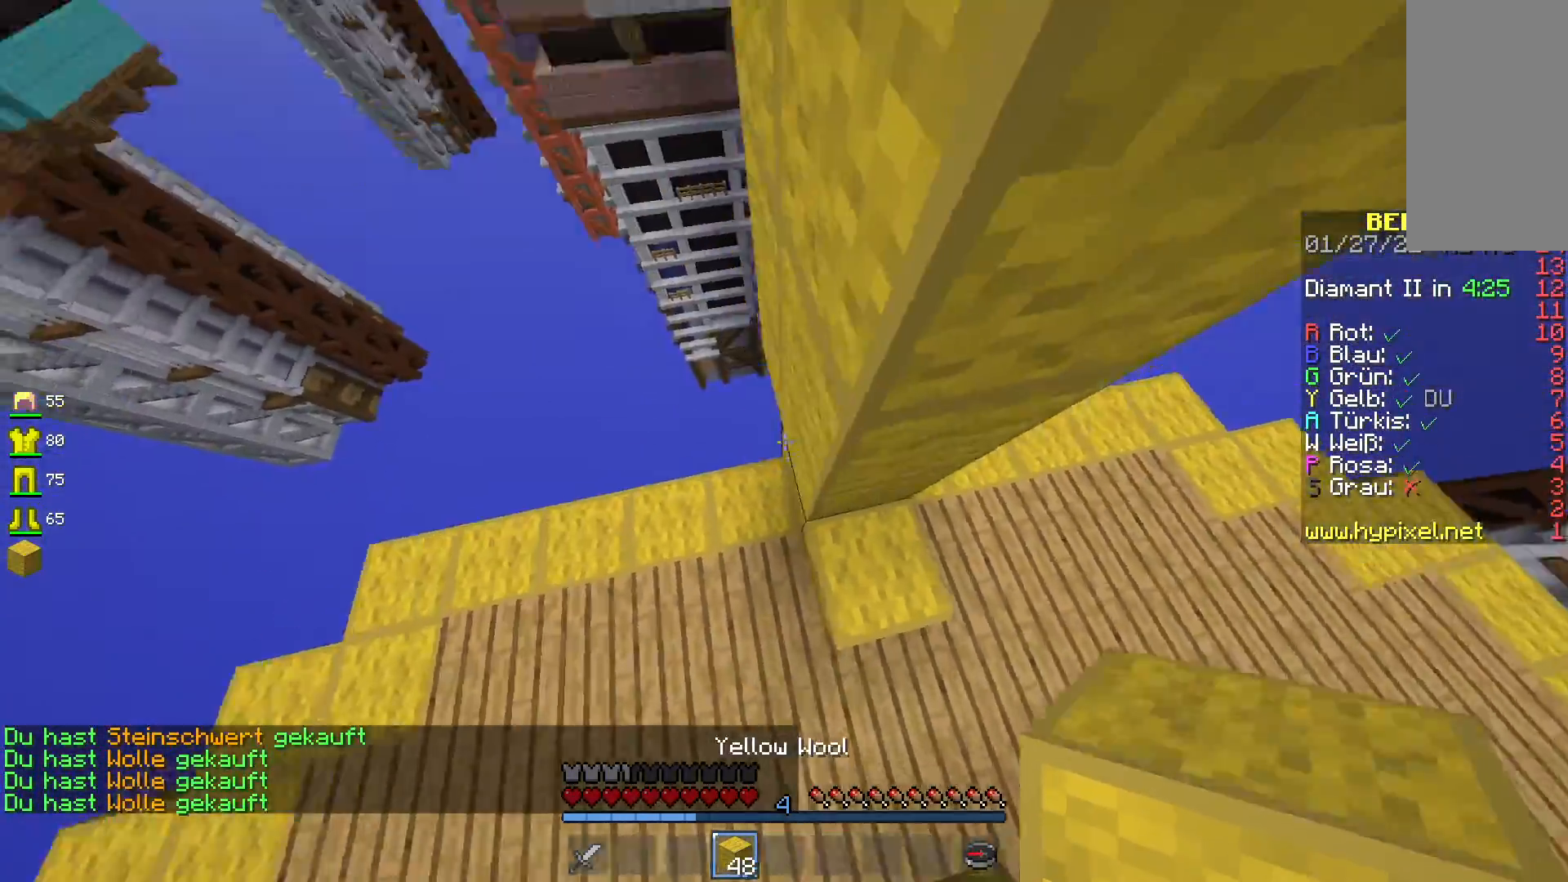
{"keys": ["w"], "mouse": [], "events": [[133, "s", "down"], [283, "a", "up"], [367, "s", "up"], [417, "w", "down"]]}
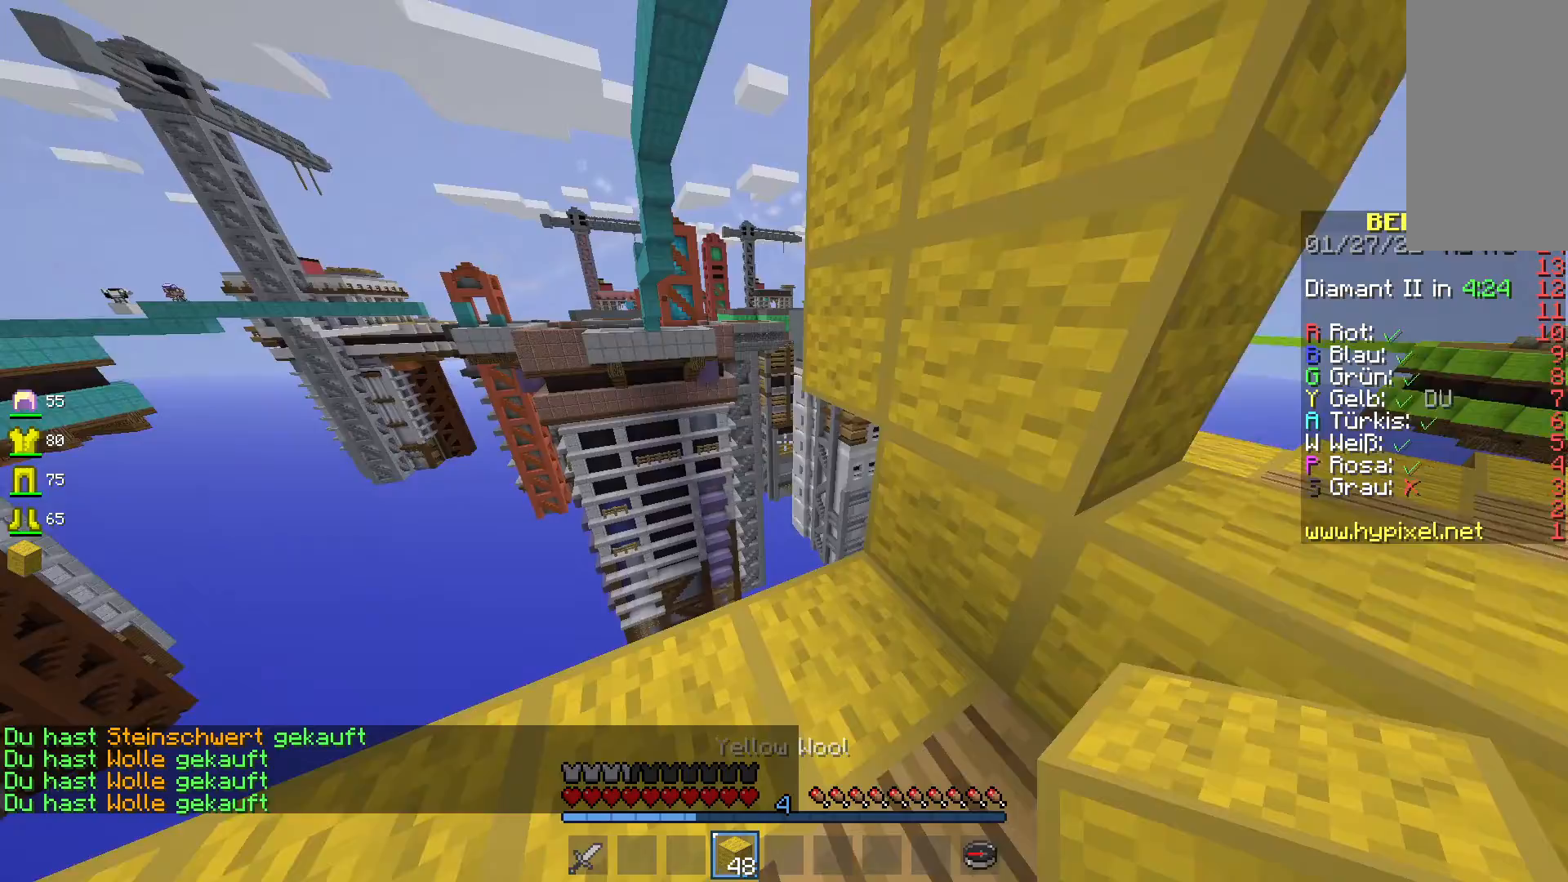
{"keys": [], "mouse": [], "events": [[267, "w", "up"]]}
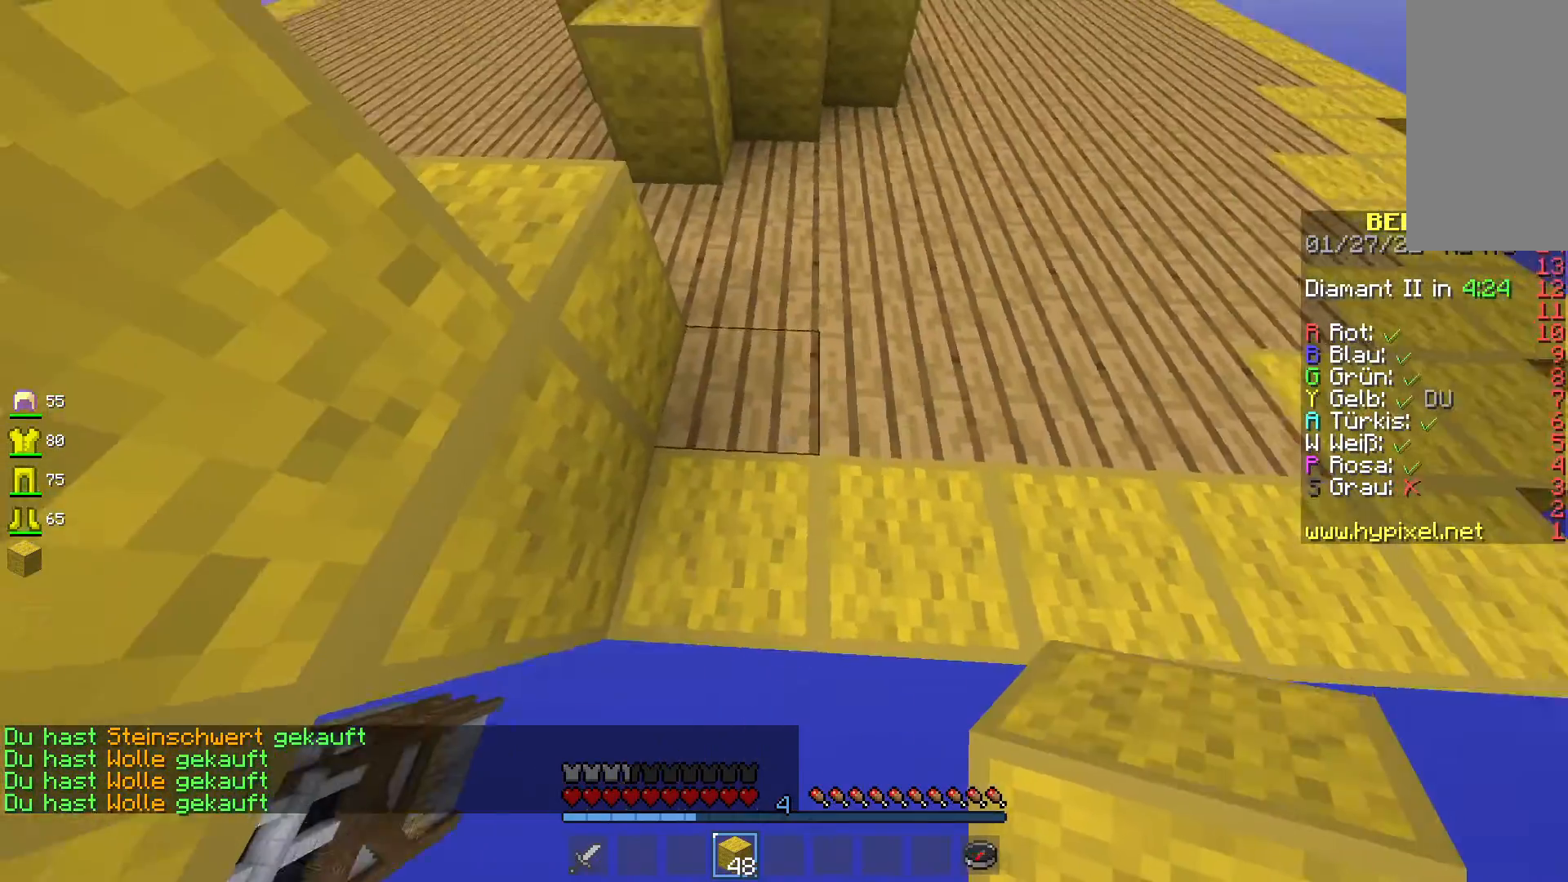
{"keys": ["s"], "mouse": [], "events": [[367, "s", "down"]]}
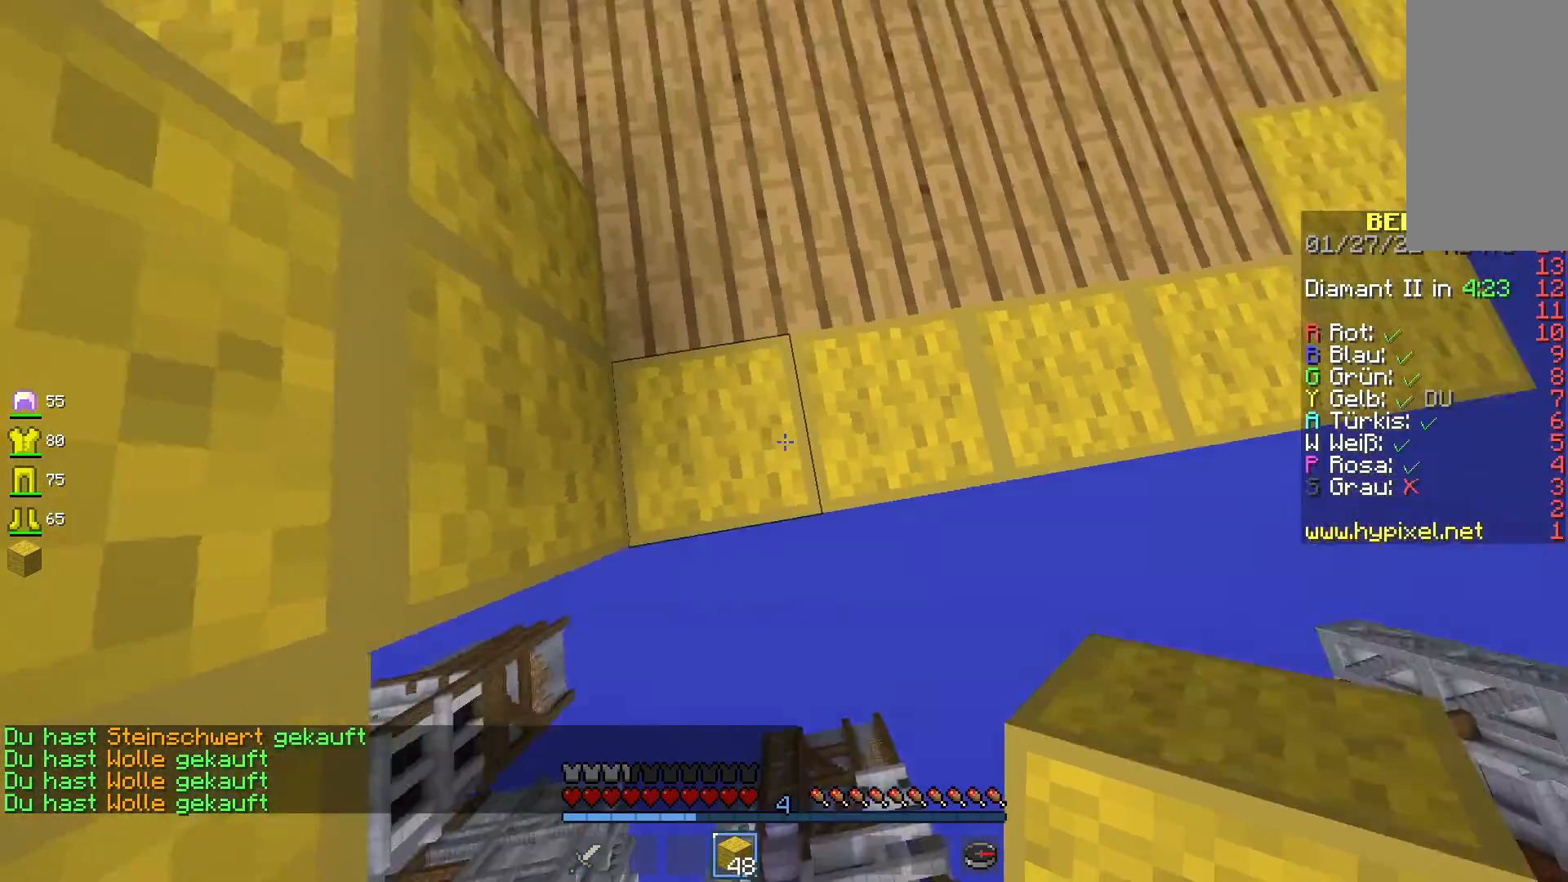
{"keys": ["s"], "mouse": [], "events": []}
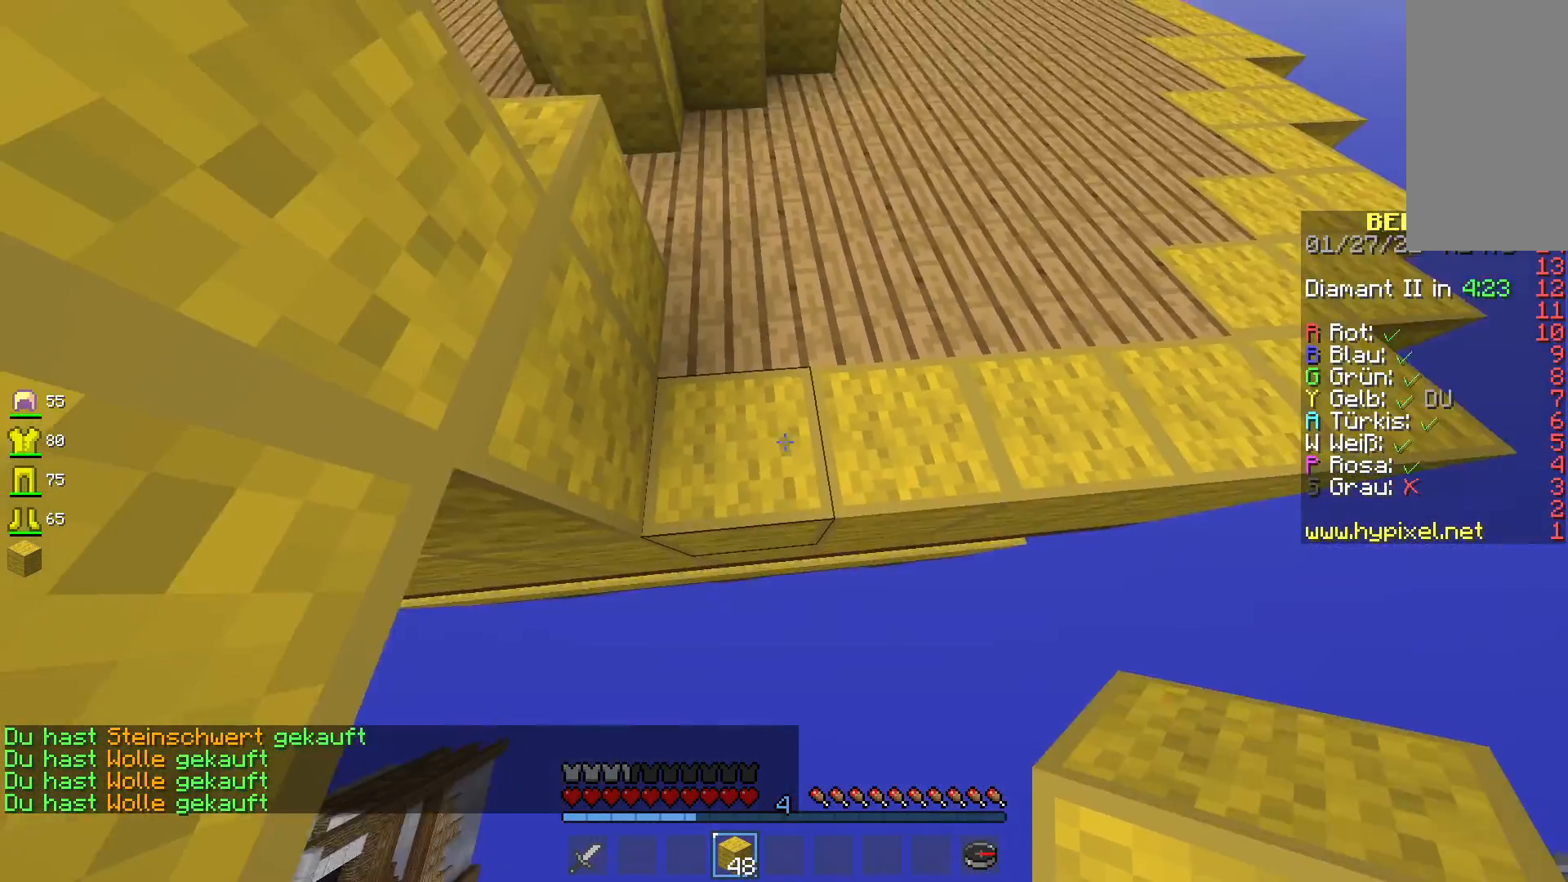
{"keys": ["s"], "mouse": [], "events": []}
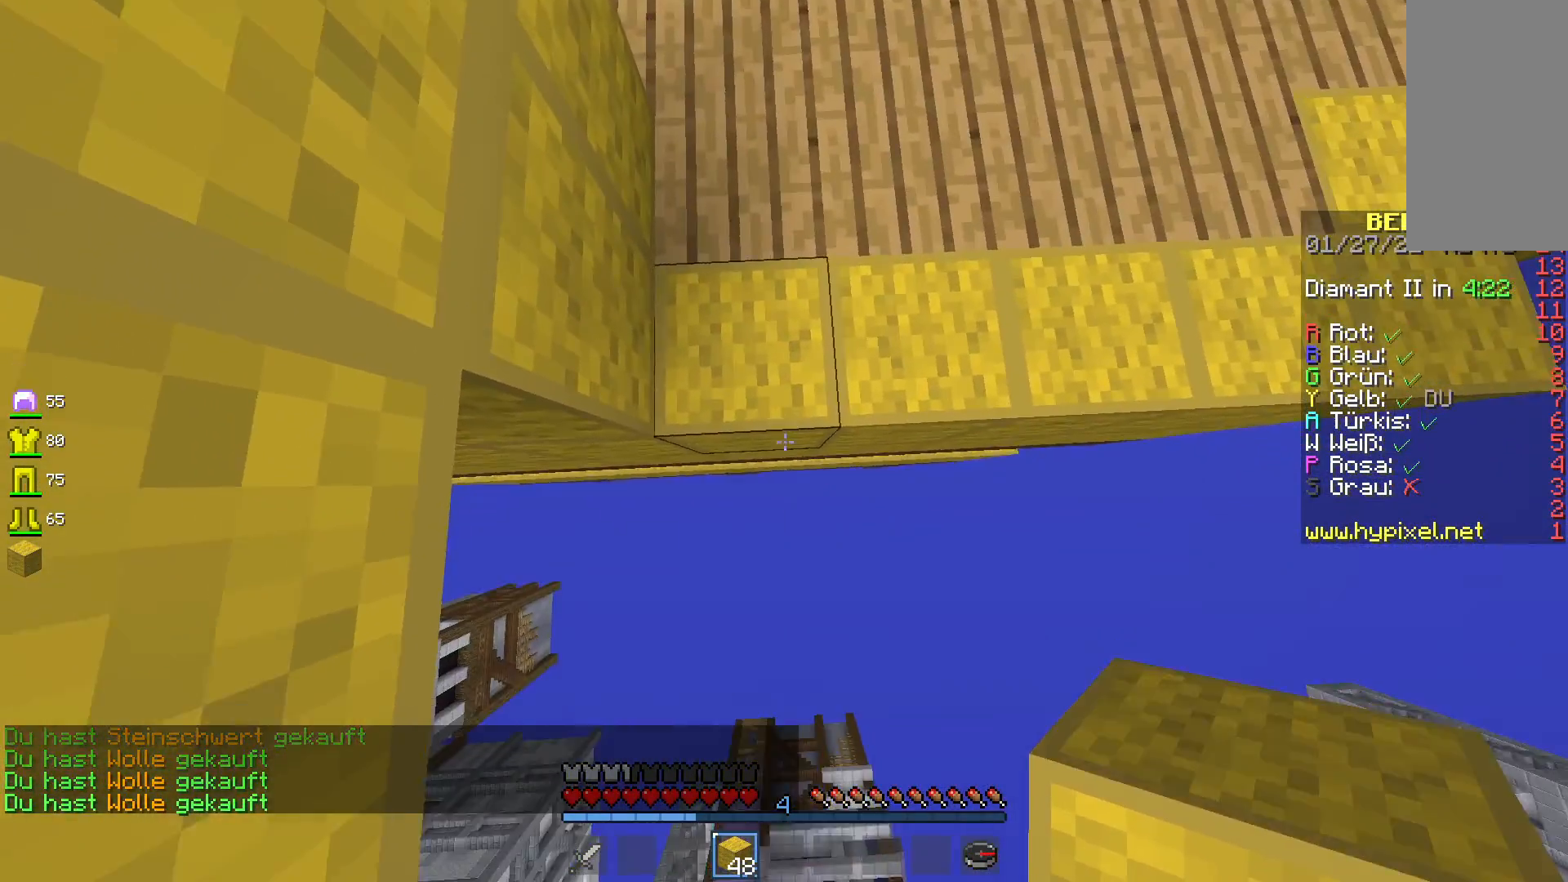
{"keys": ["s"], "mouse": ["right"], "events": [[233, "mouse_right", "down"]]}
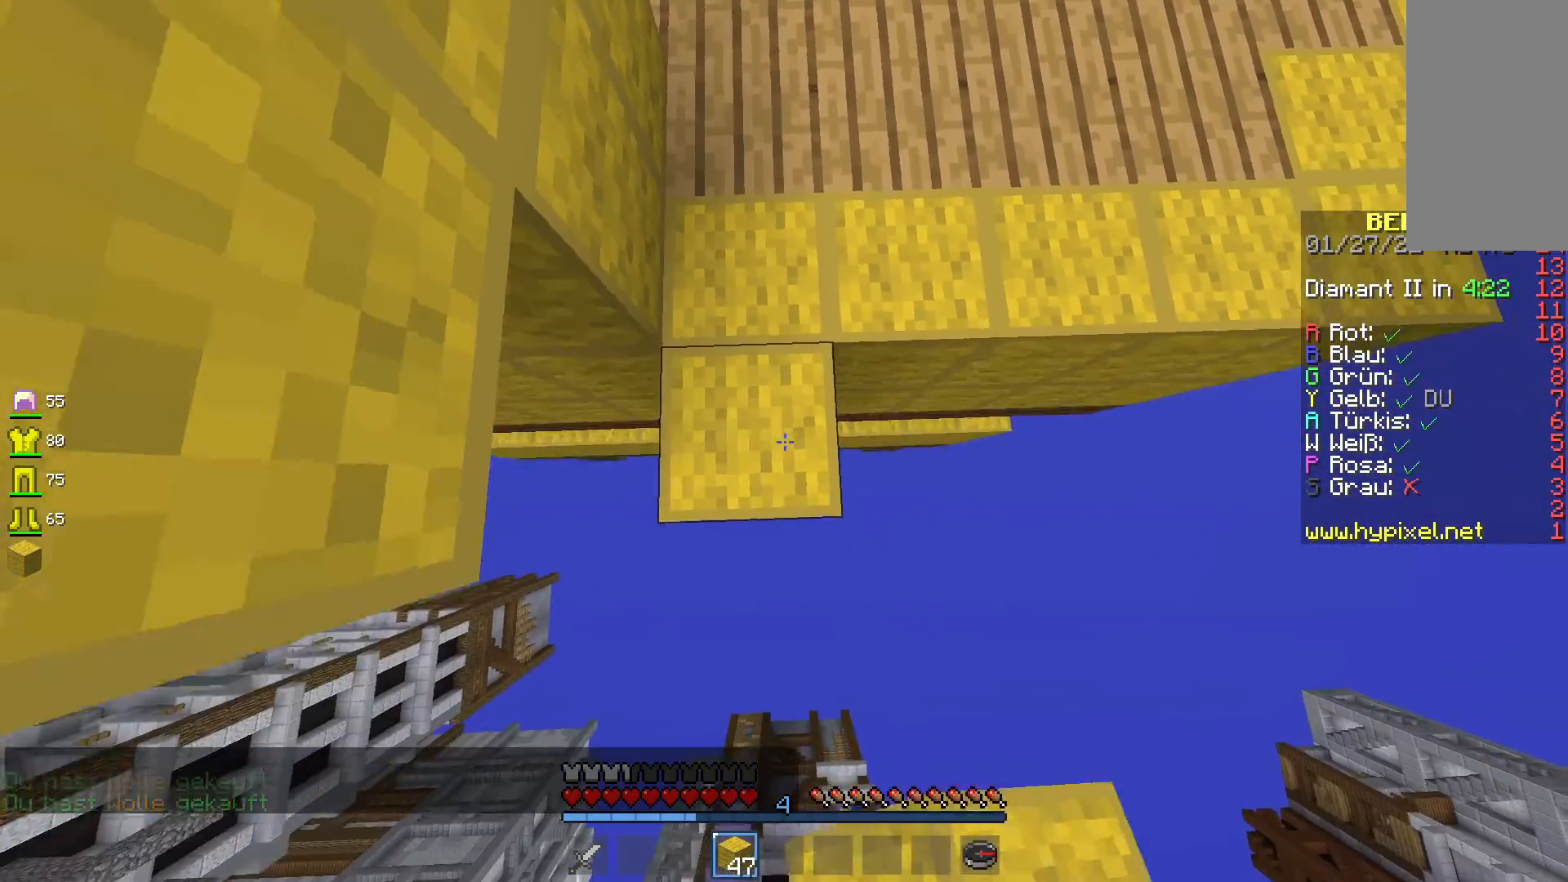
{"keys": ["s"], "mouse": ["right"], "events": []}
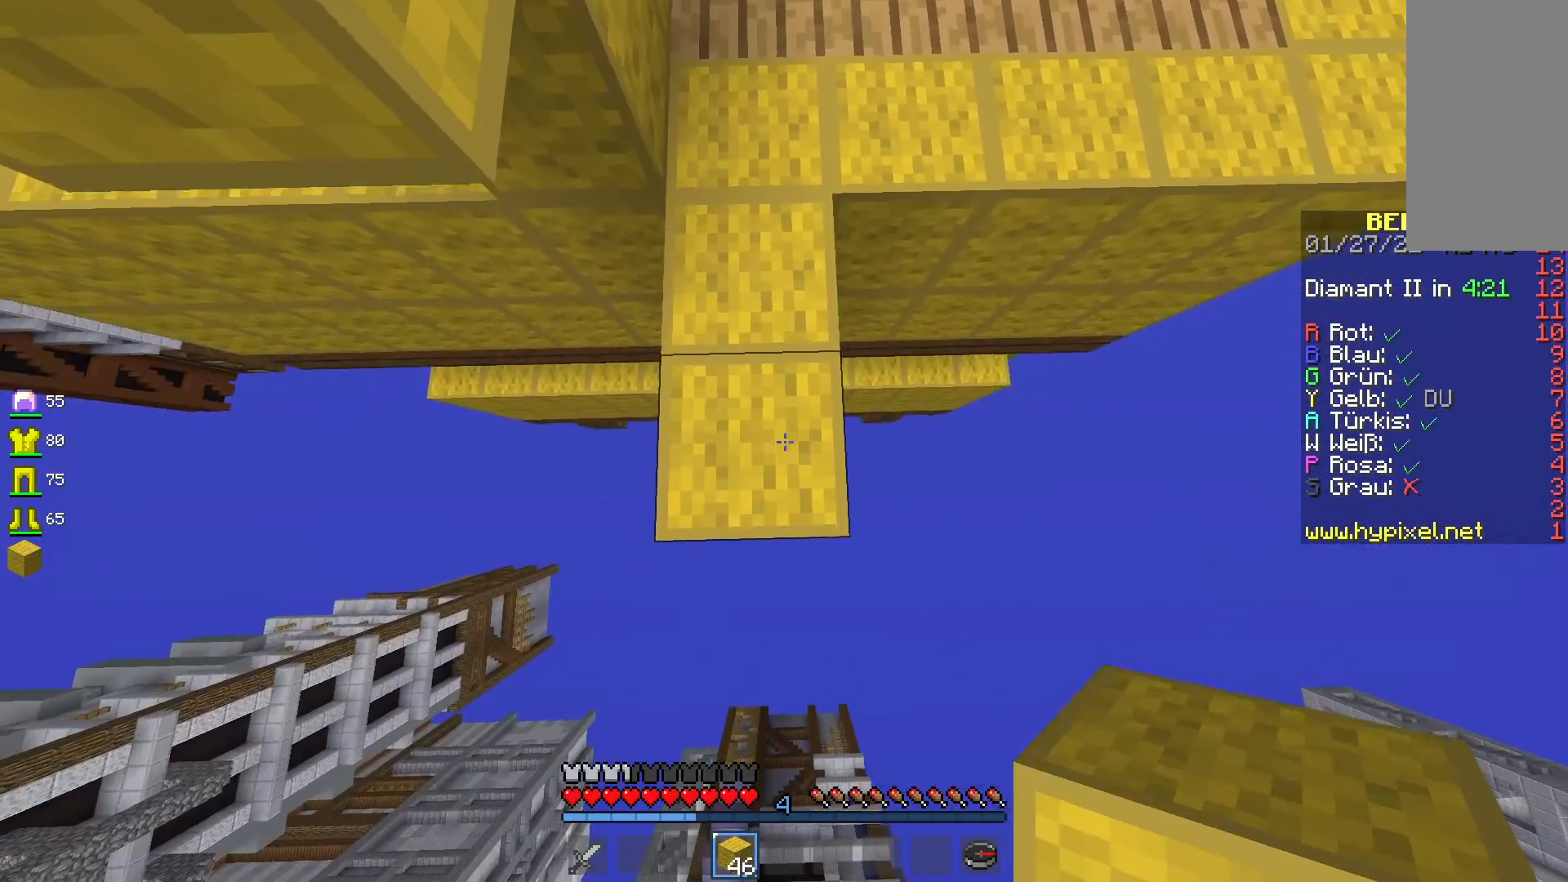
{"keys": ["s"], "mouse": ["right"], "events": []}
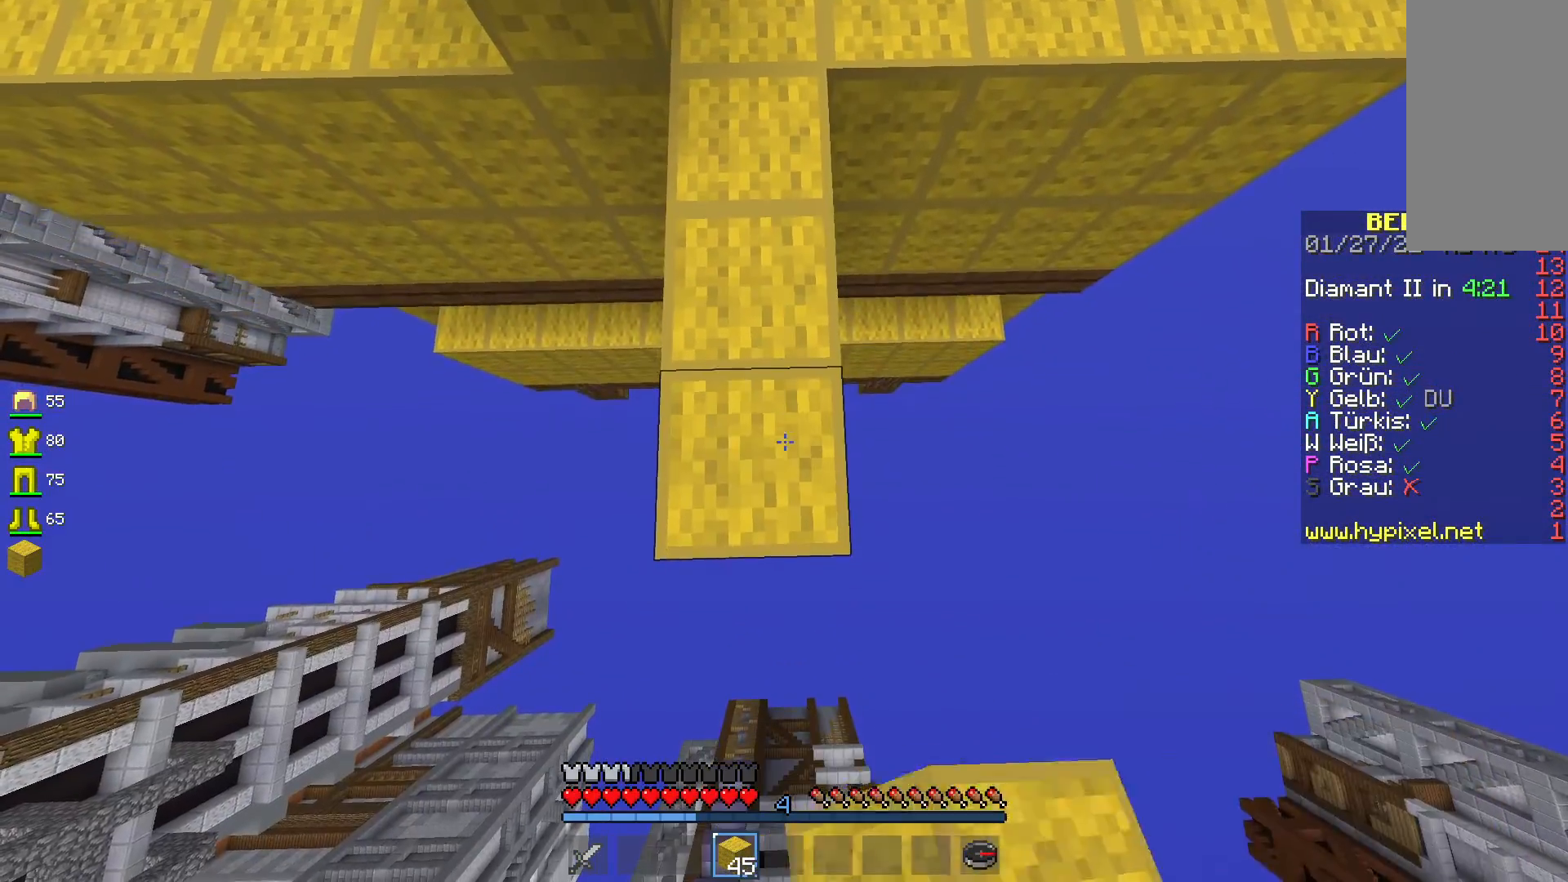
{"keys": ["s"], "mouse": ["right"], "events": []}
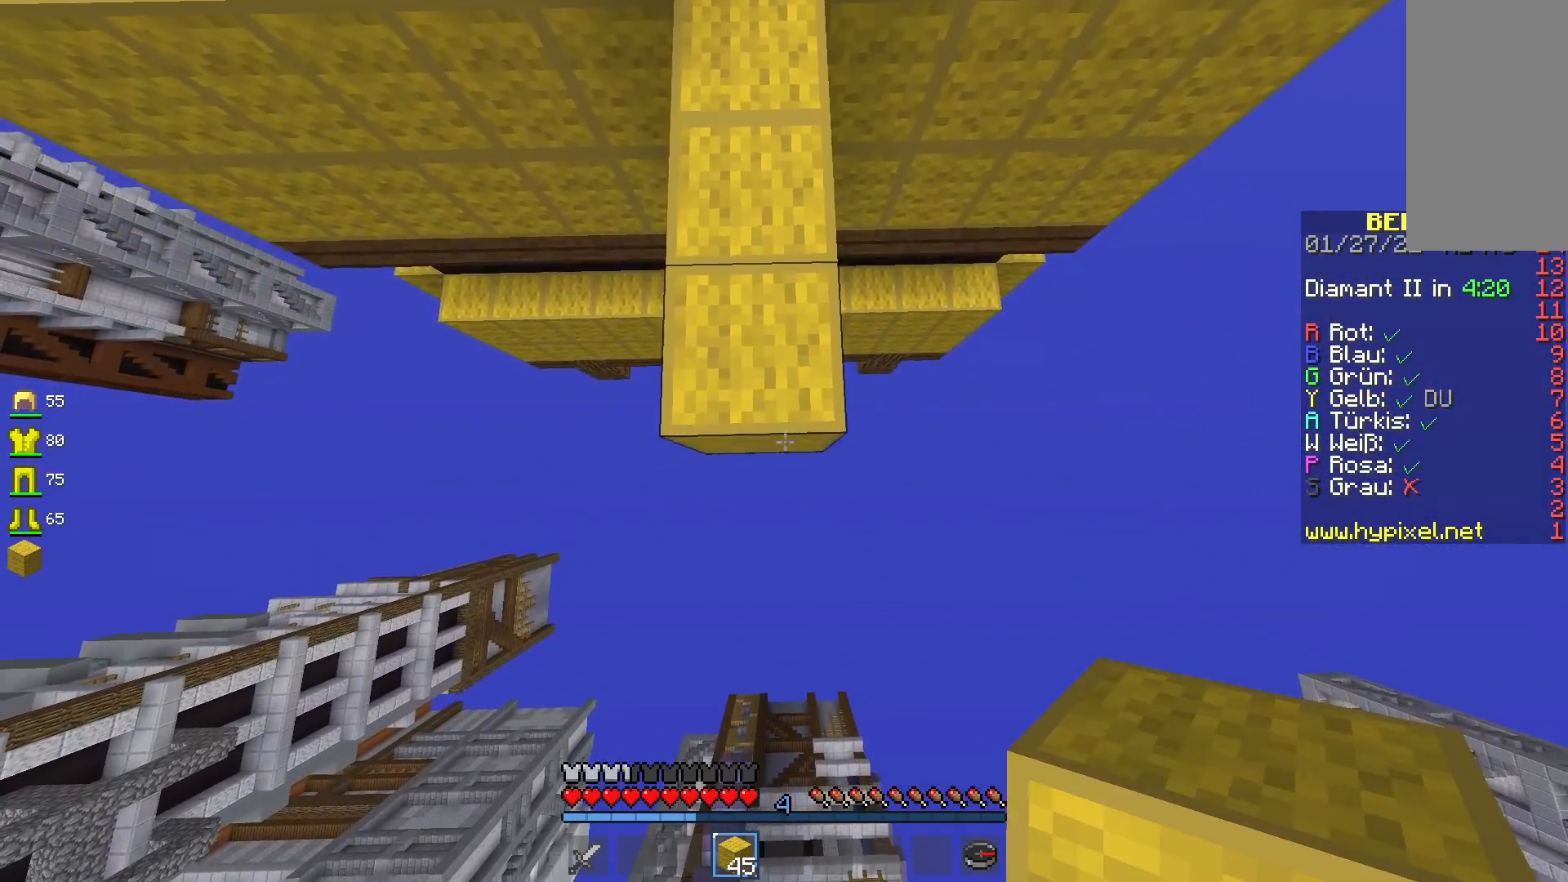
{"keys": ["s"], "mouse": ["right"], "events": []}
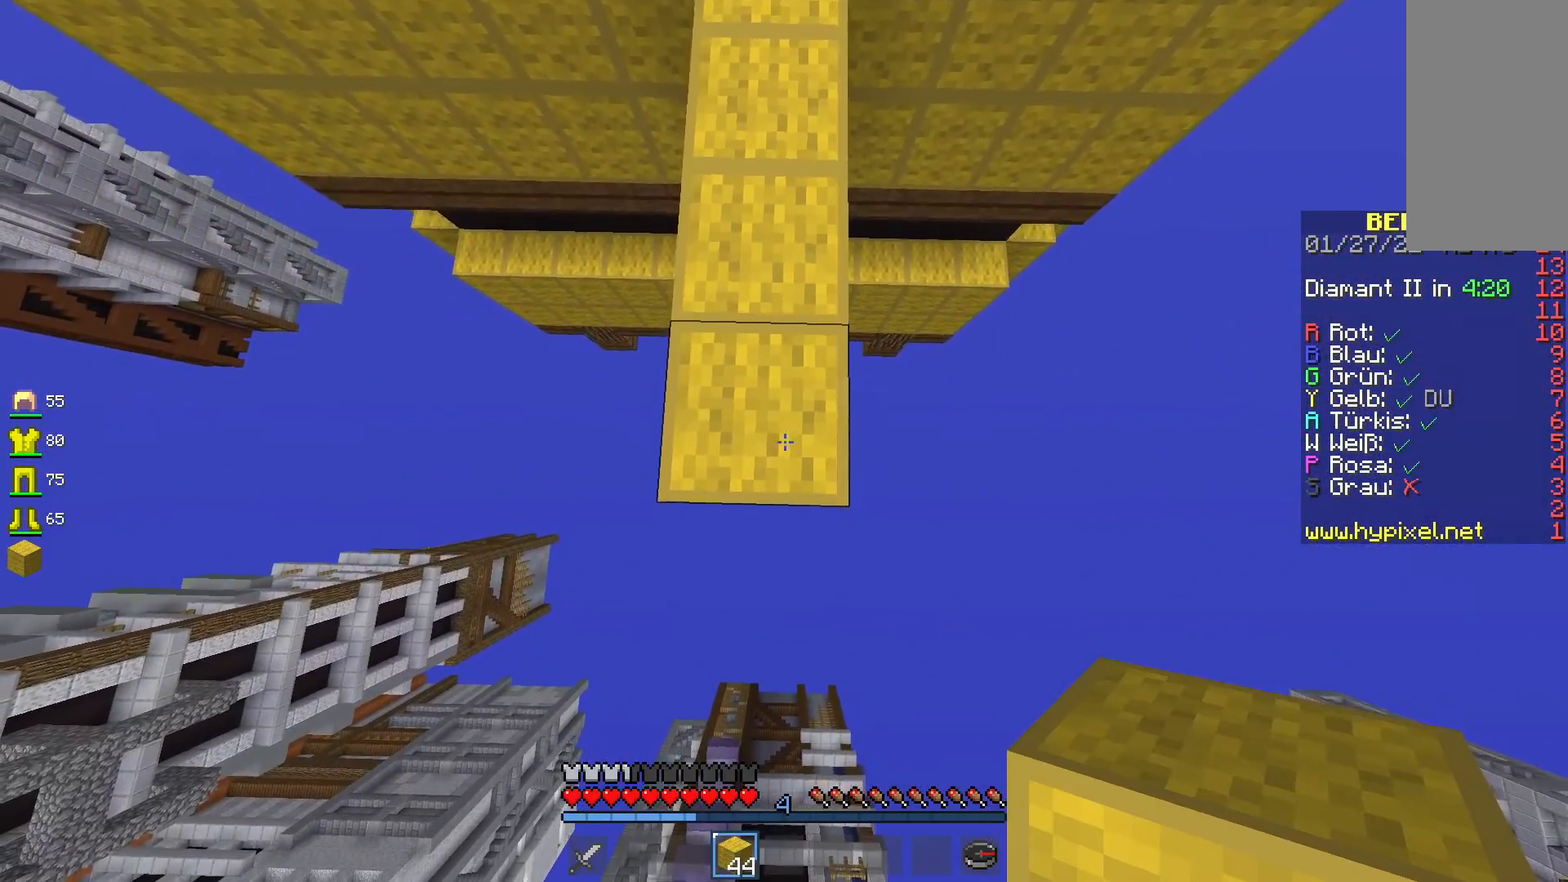
{"keys": ["s"], "mouse": ["right"], "events": []}
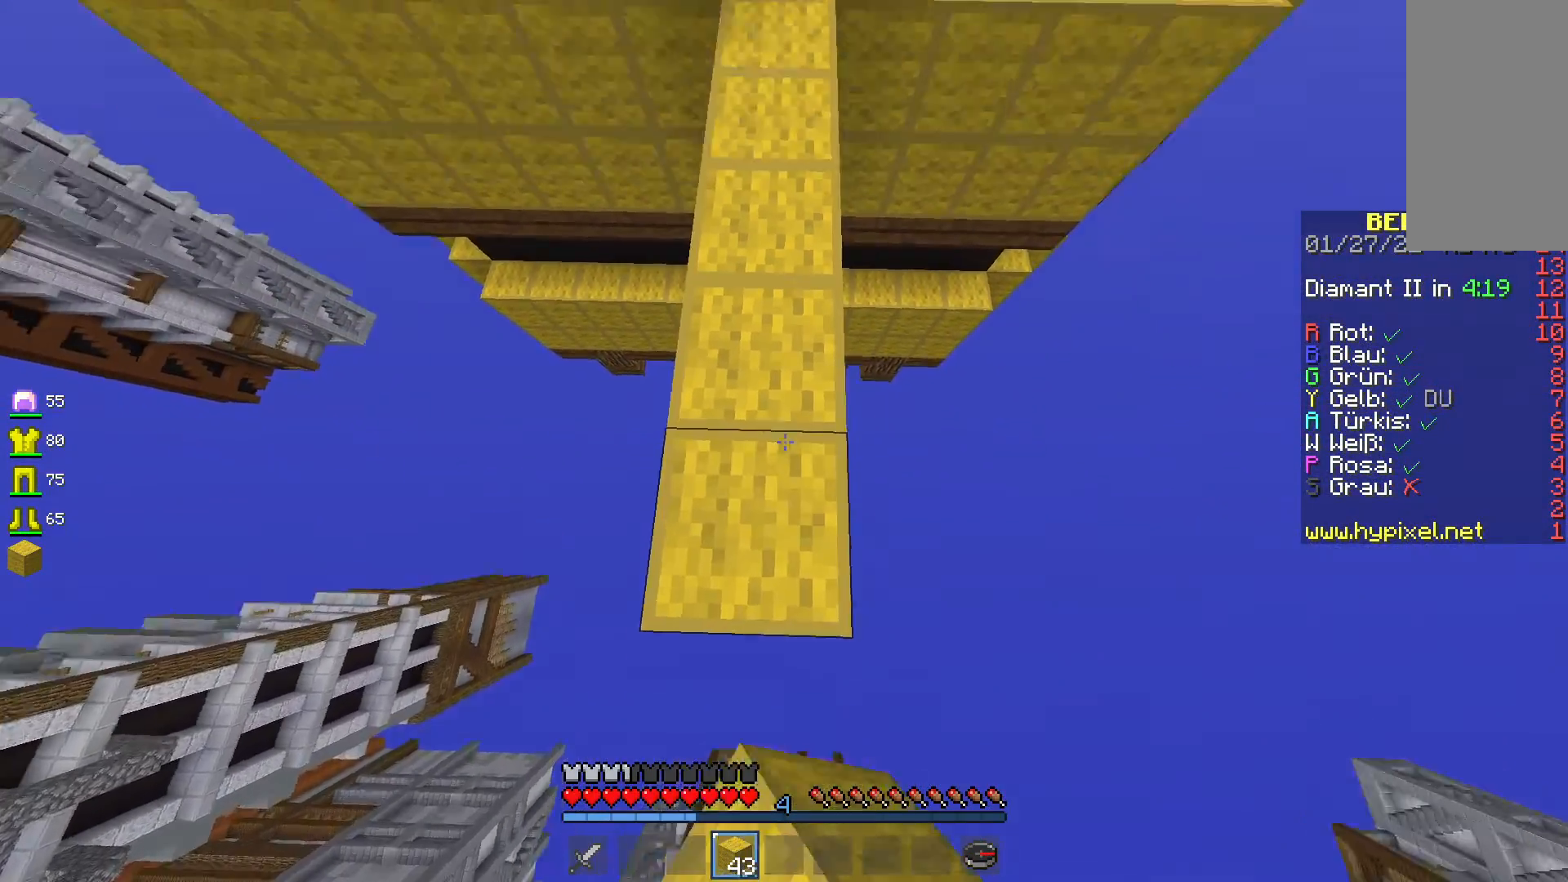
{"keys": [], "mouse": [], "events": [[117, "mouse_right", "up"], [183, "s", "up"]]}
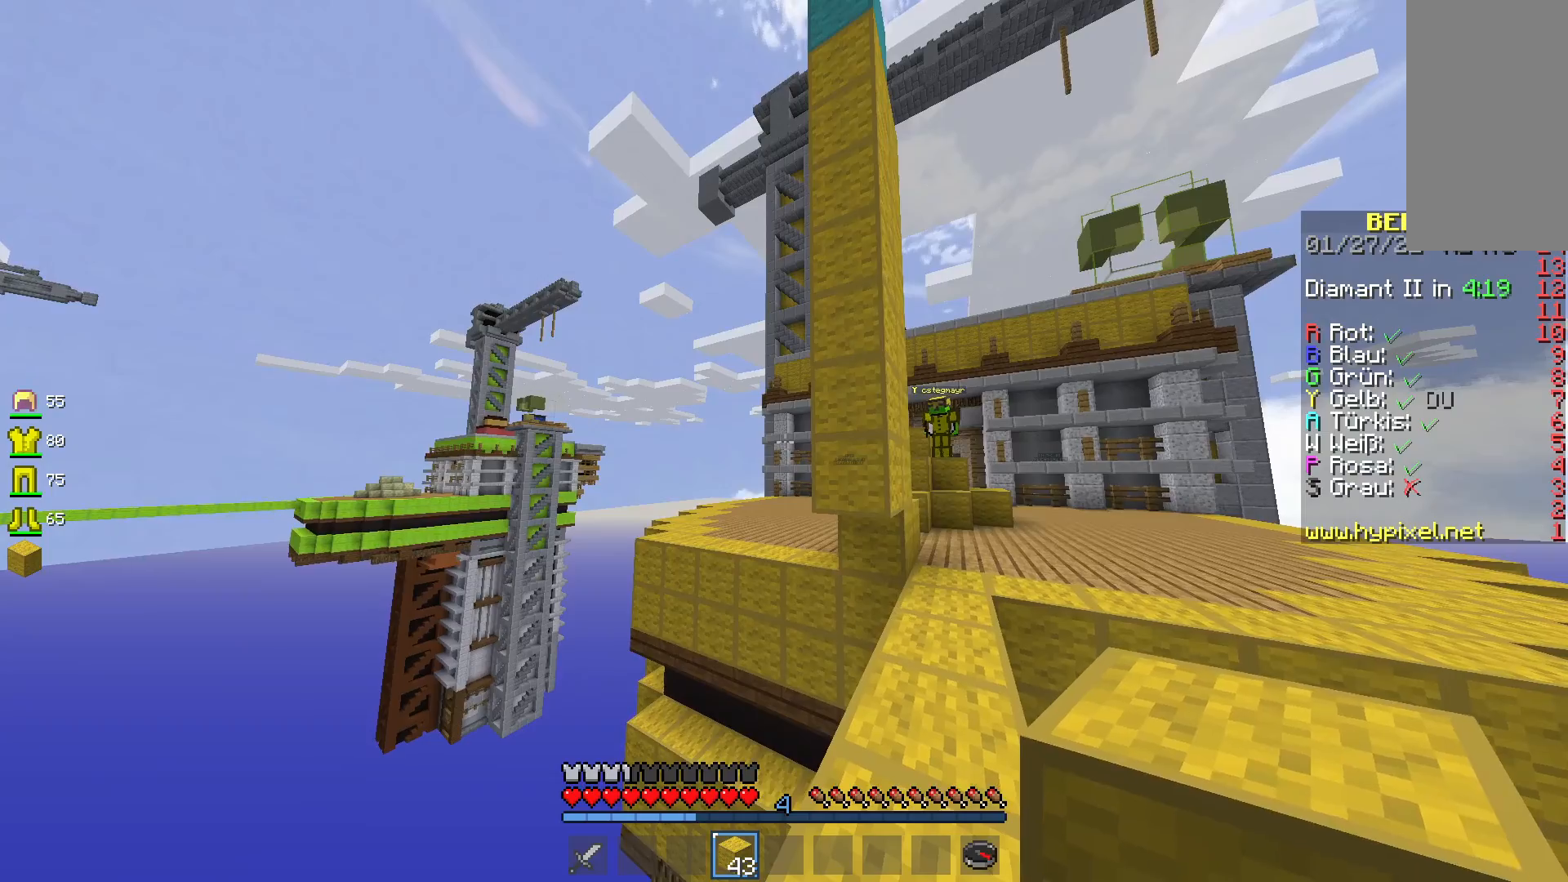
{"keys": [], "mouse": [], "events": []}
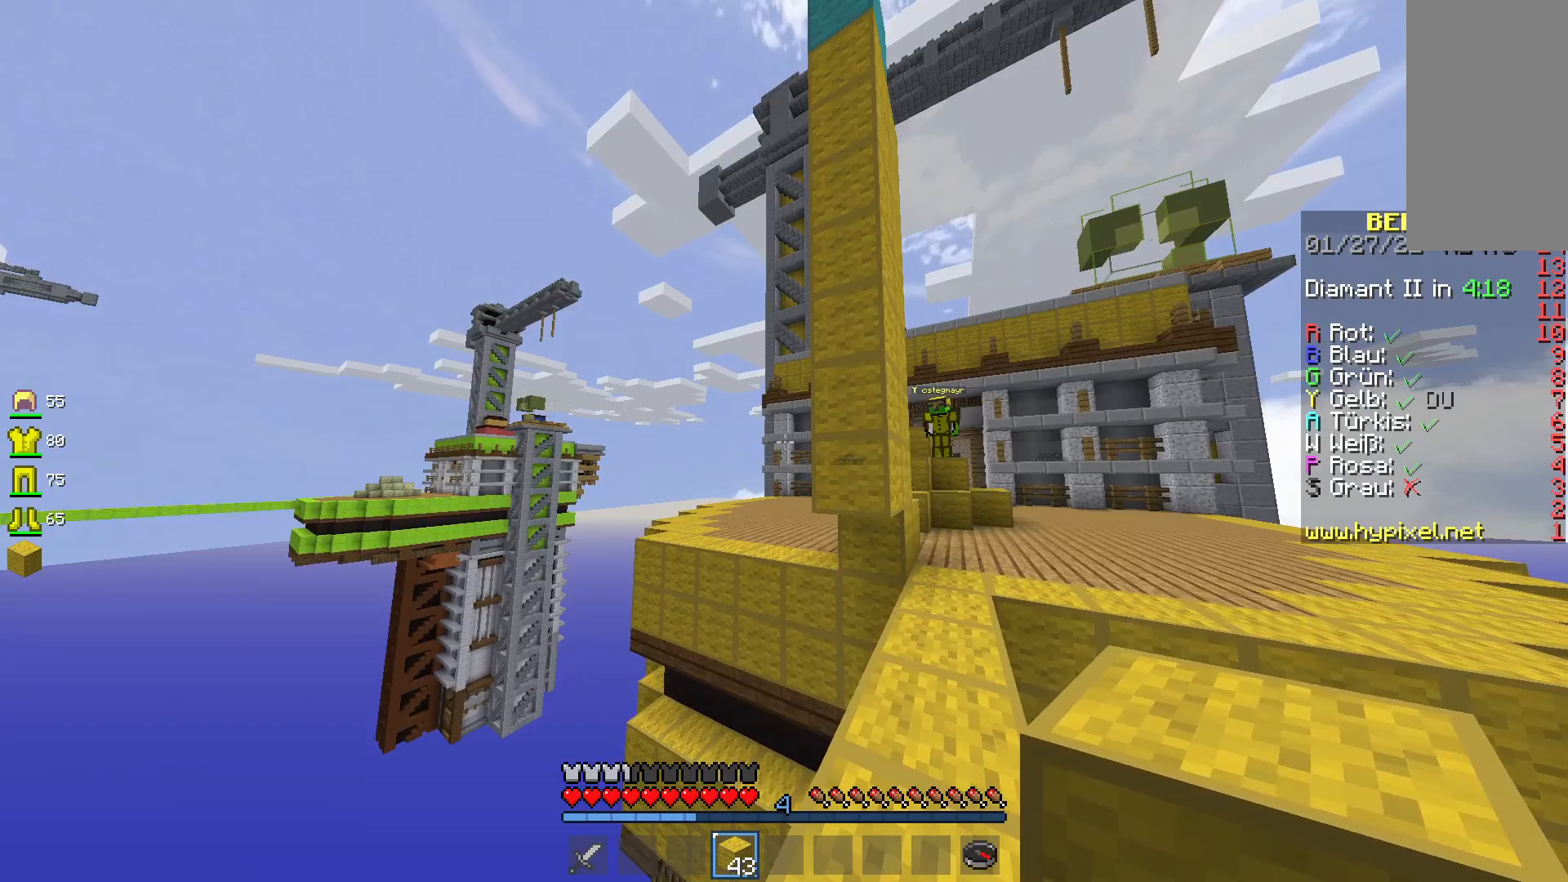
{"keys": [], "mouse": [], "events": []}
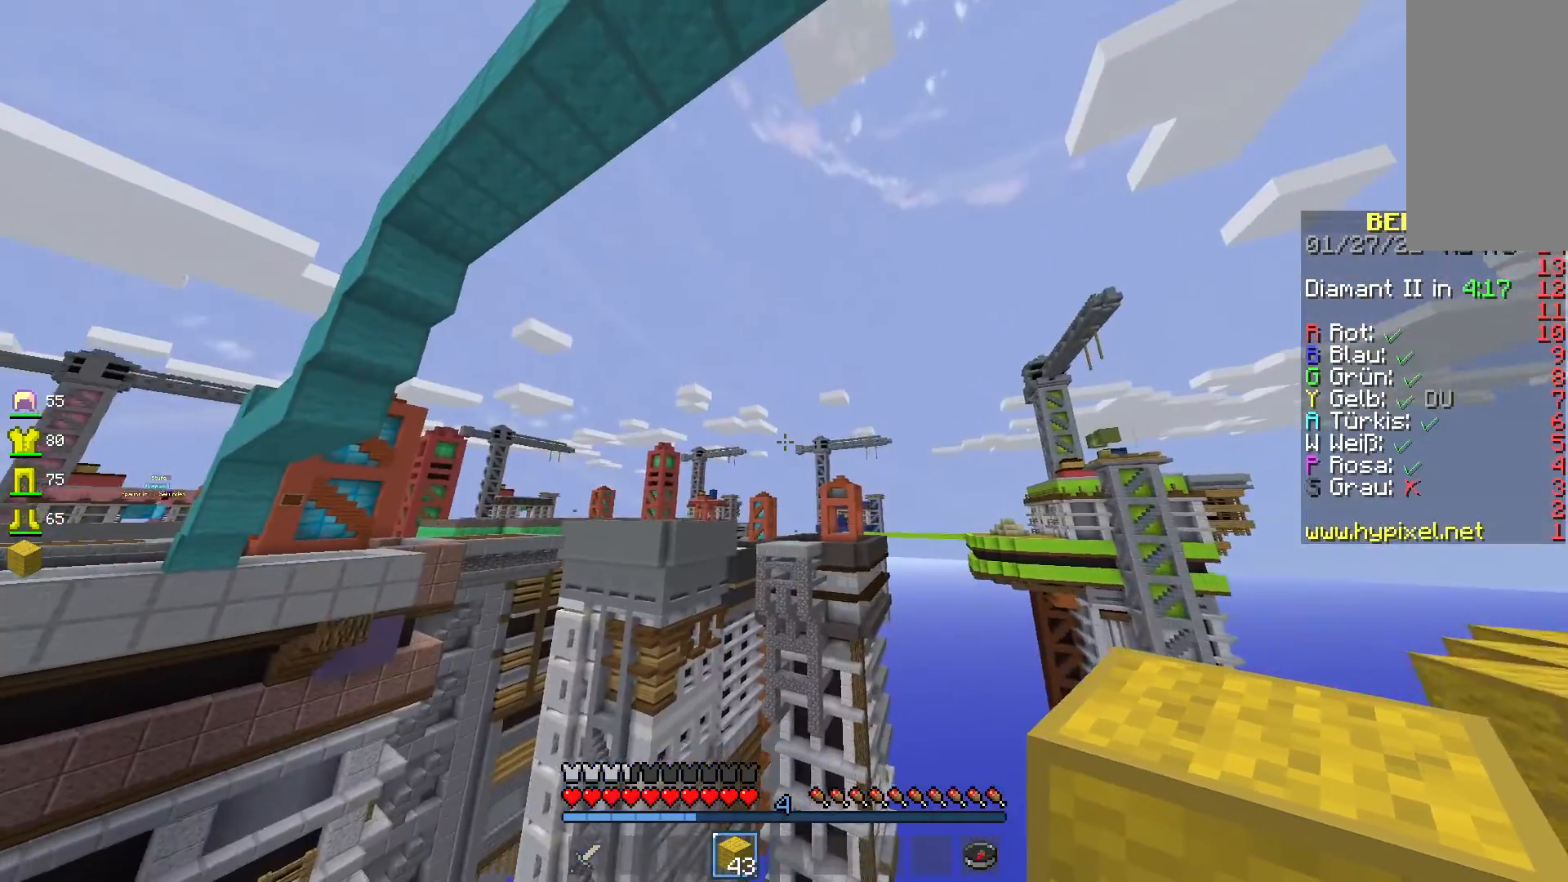
{"keys": ["s"], "mouse": [], "events": [[267, "s", "down"]]}
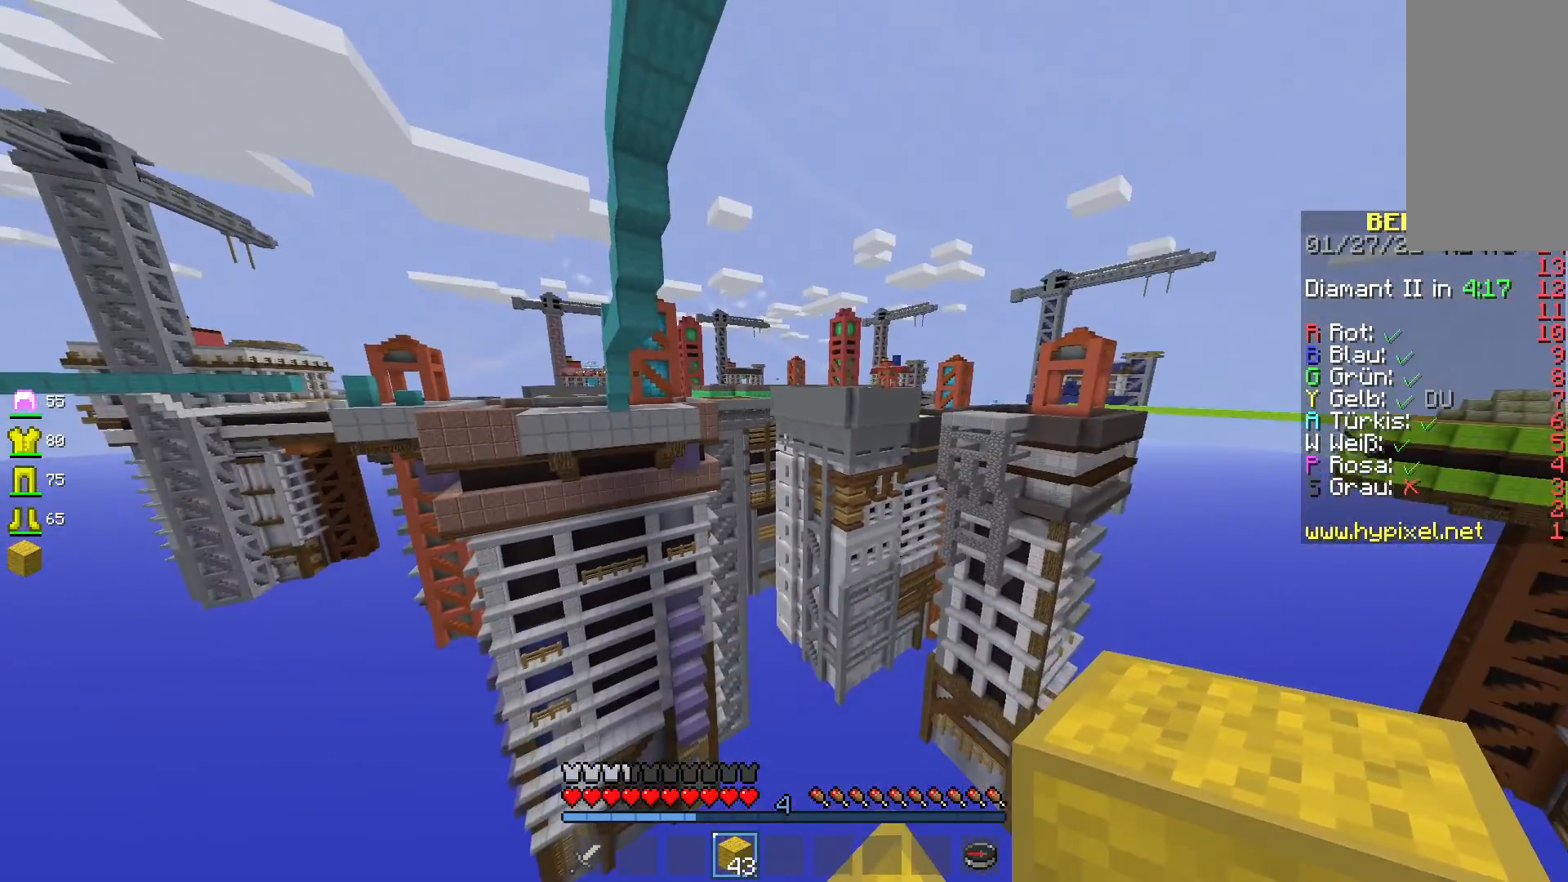
{"keys": ["space"], "mouse": ["right"], "events": [[83, "s", "up"], [283, "space", "down"], [467, "mouse_right", "down"]]}
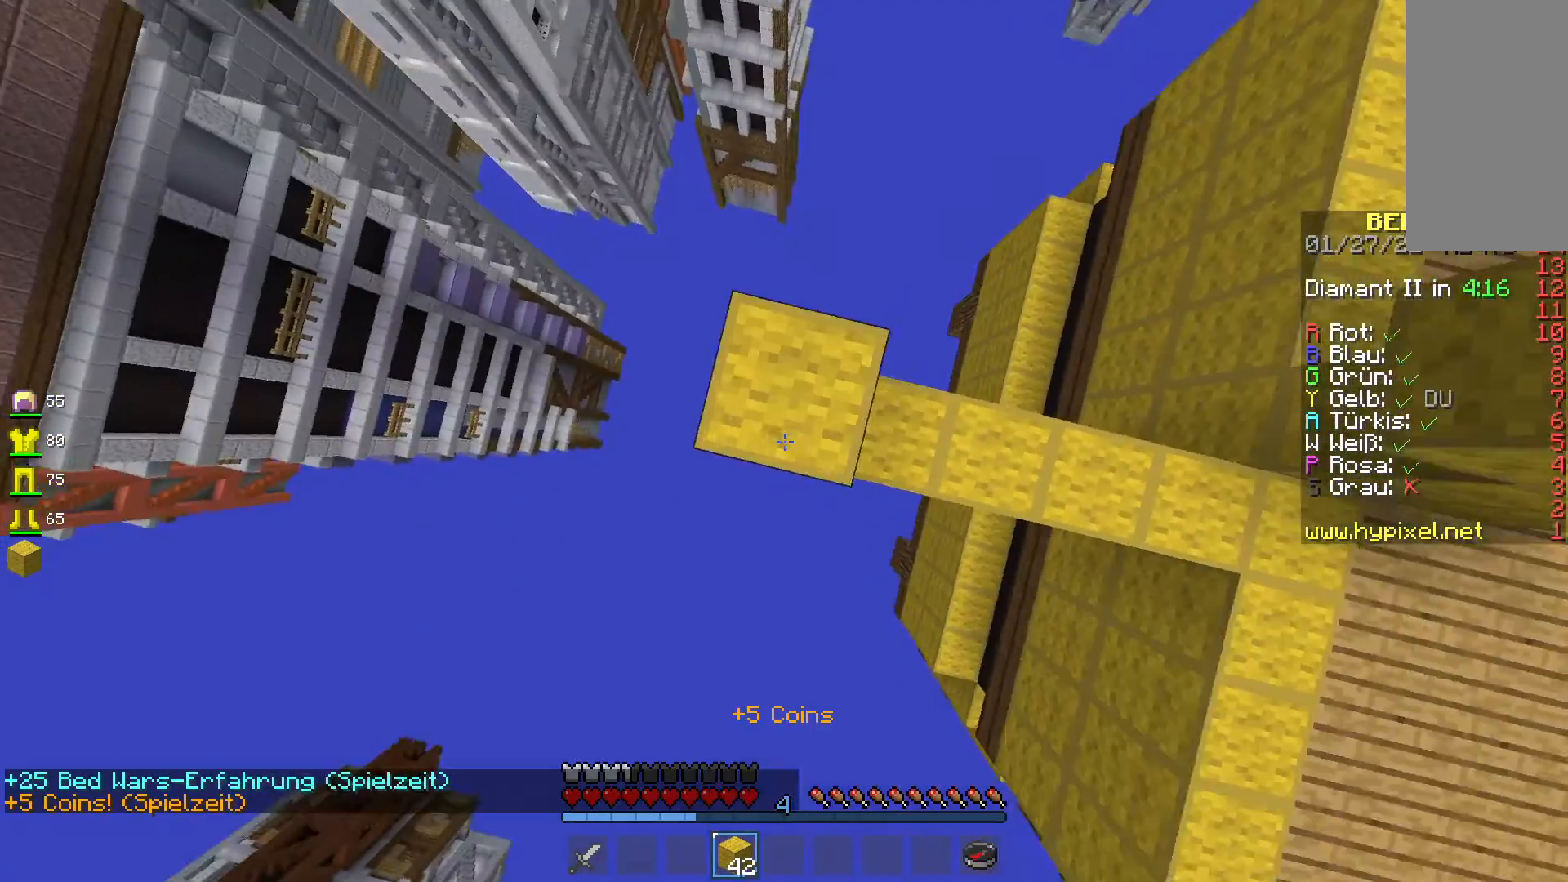
{"keys": ["space"], "mouse": [], "events": [[367, "mouse_right", "up"]]}
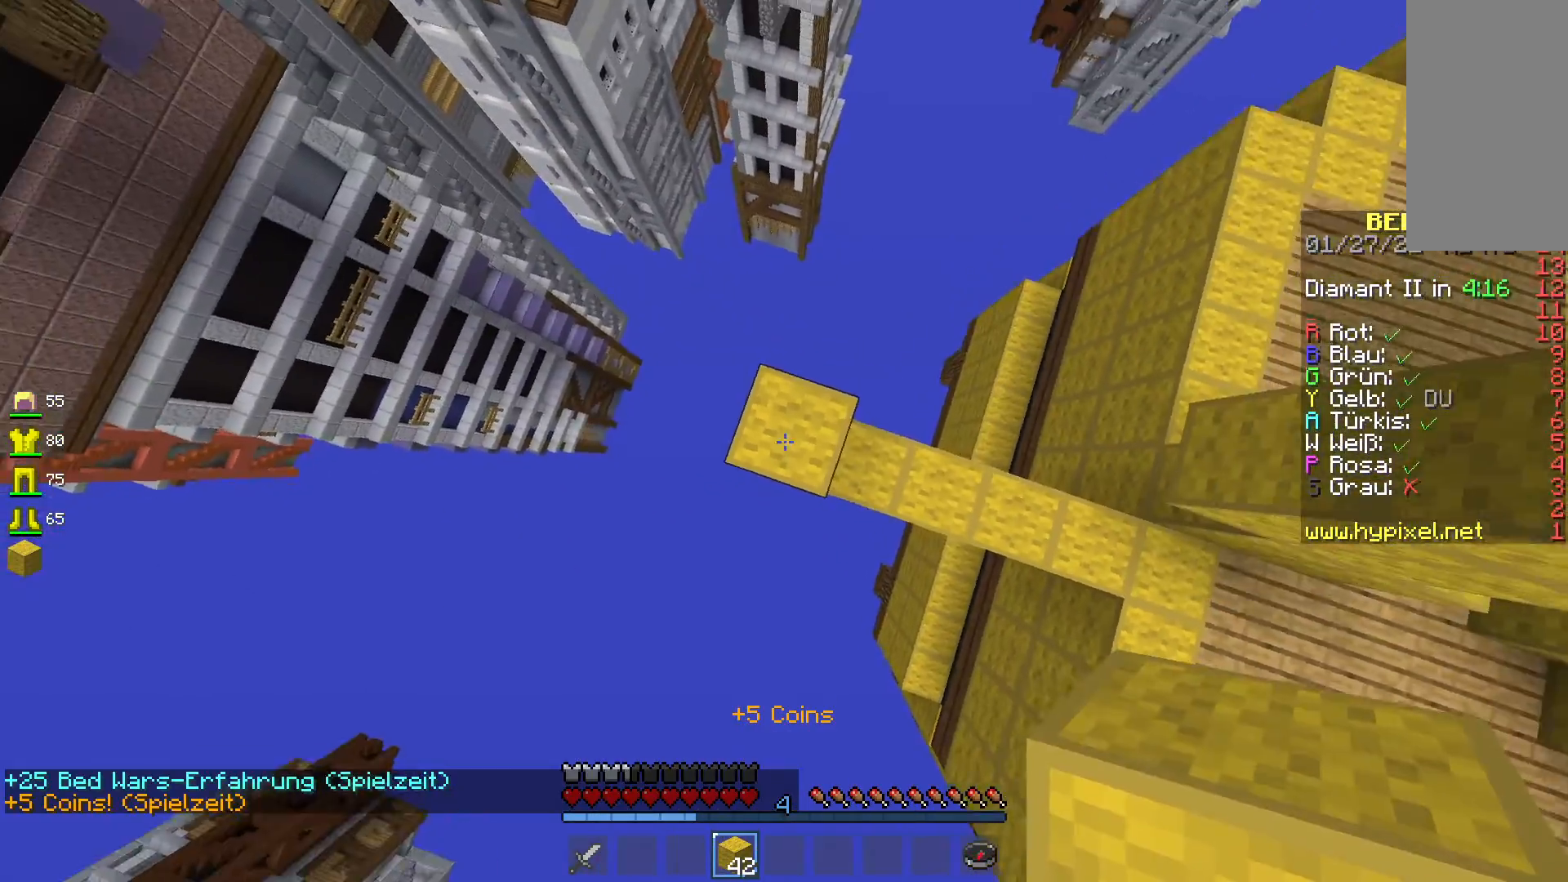
{"keys": ["s"], "mouse": [], "events": [[67, "space", "up"], [450, "s", "down"]]}
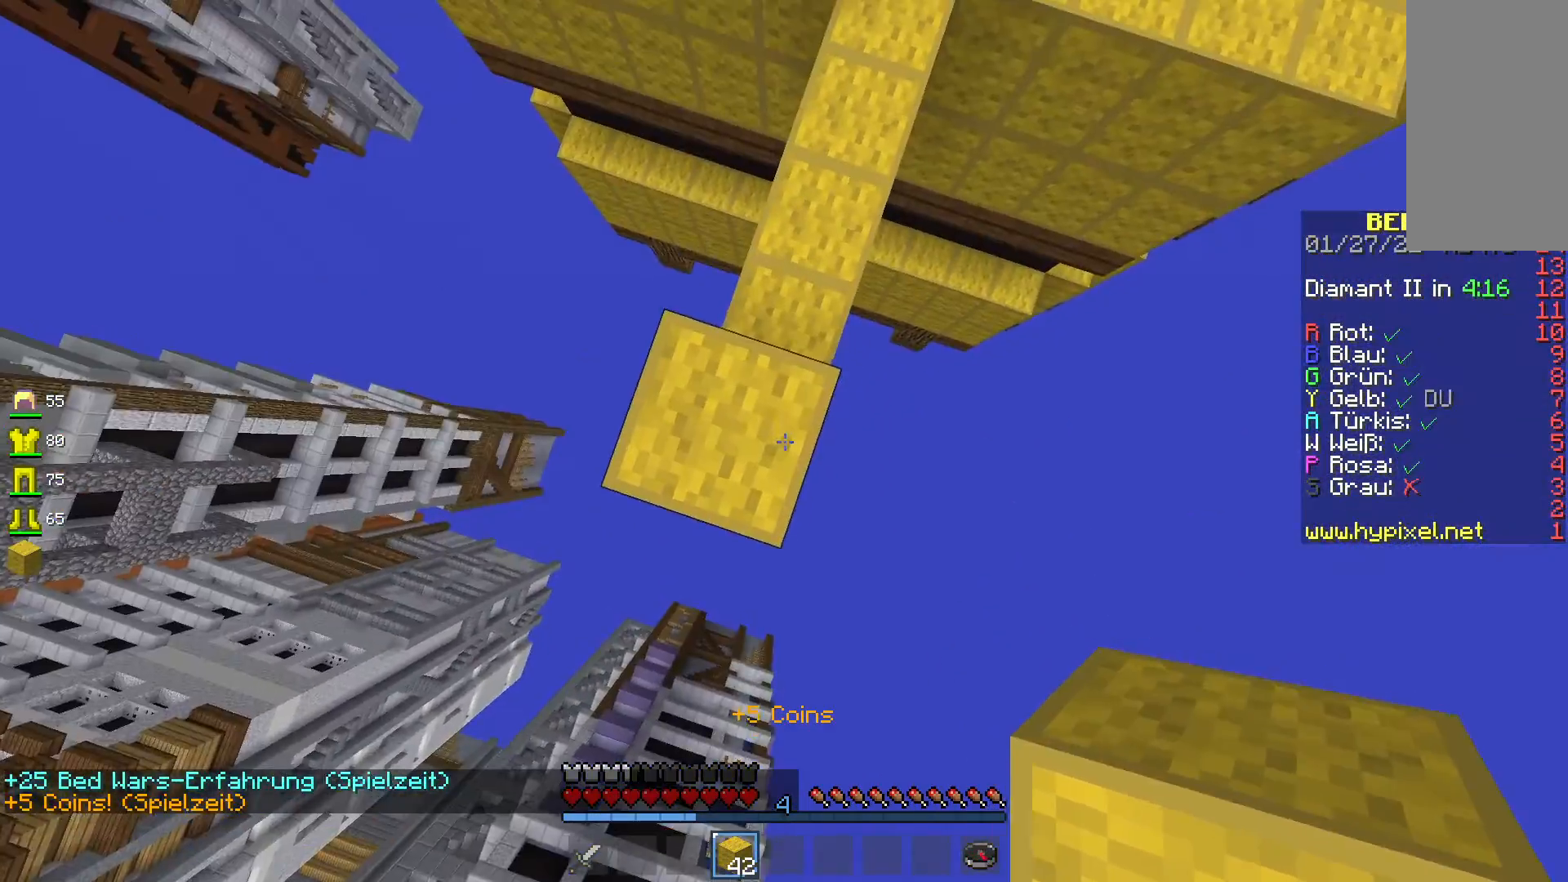
{"keys": ["s"], "mouse": [], "events": []}
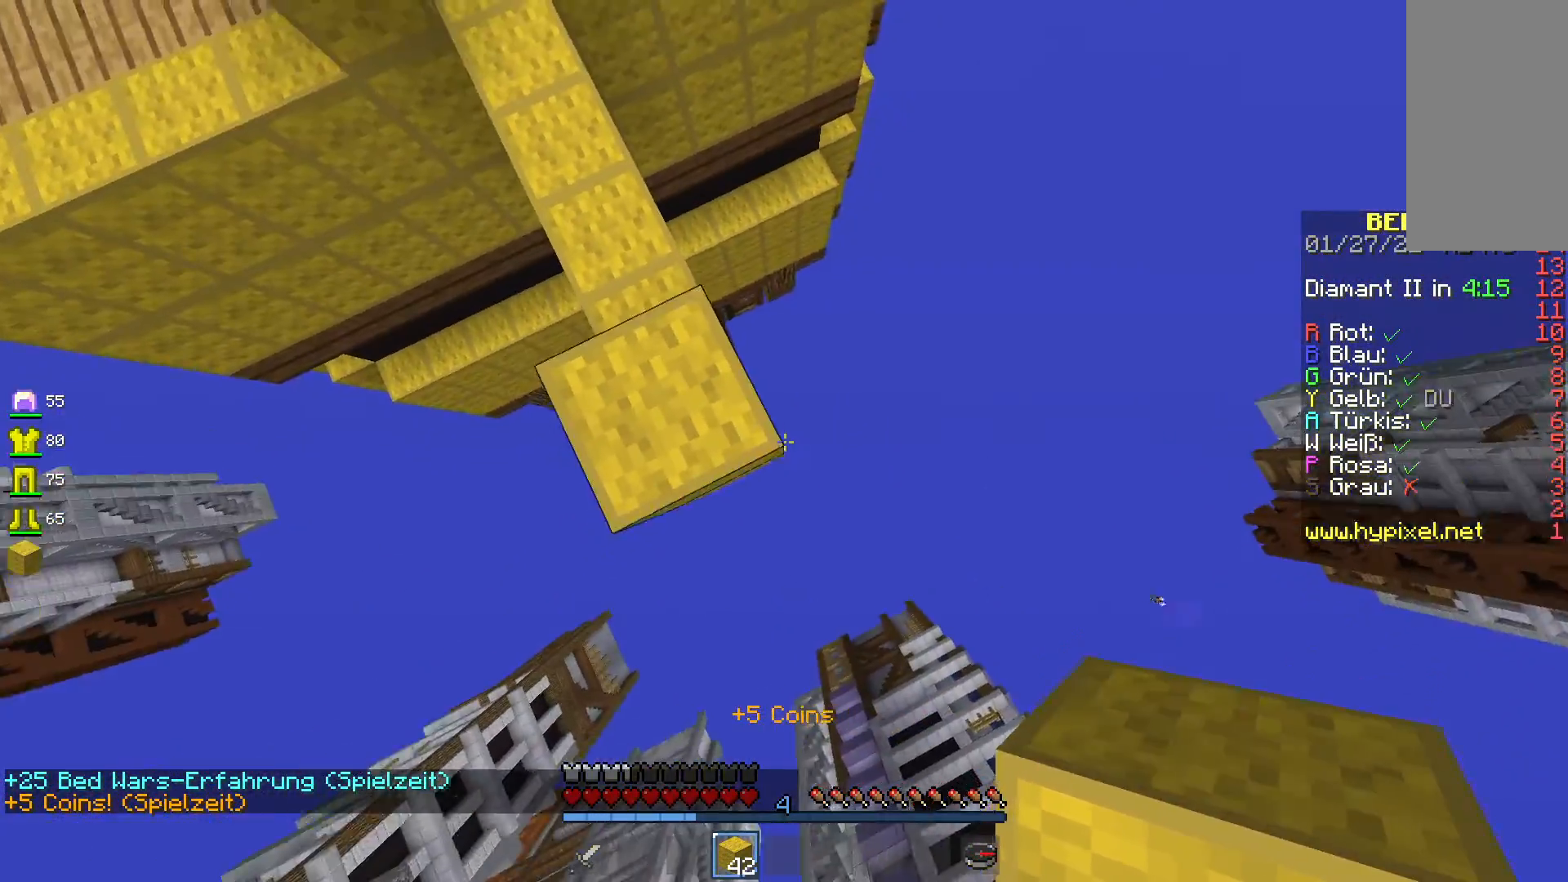
{"keys": [], "mouse": [], "events": [[450, "s", "up"]]}
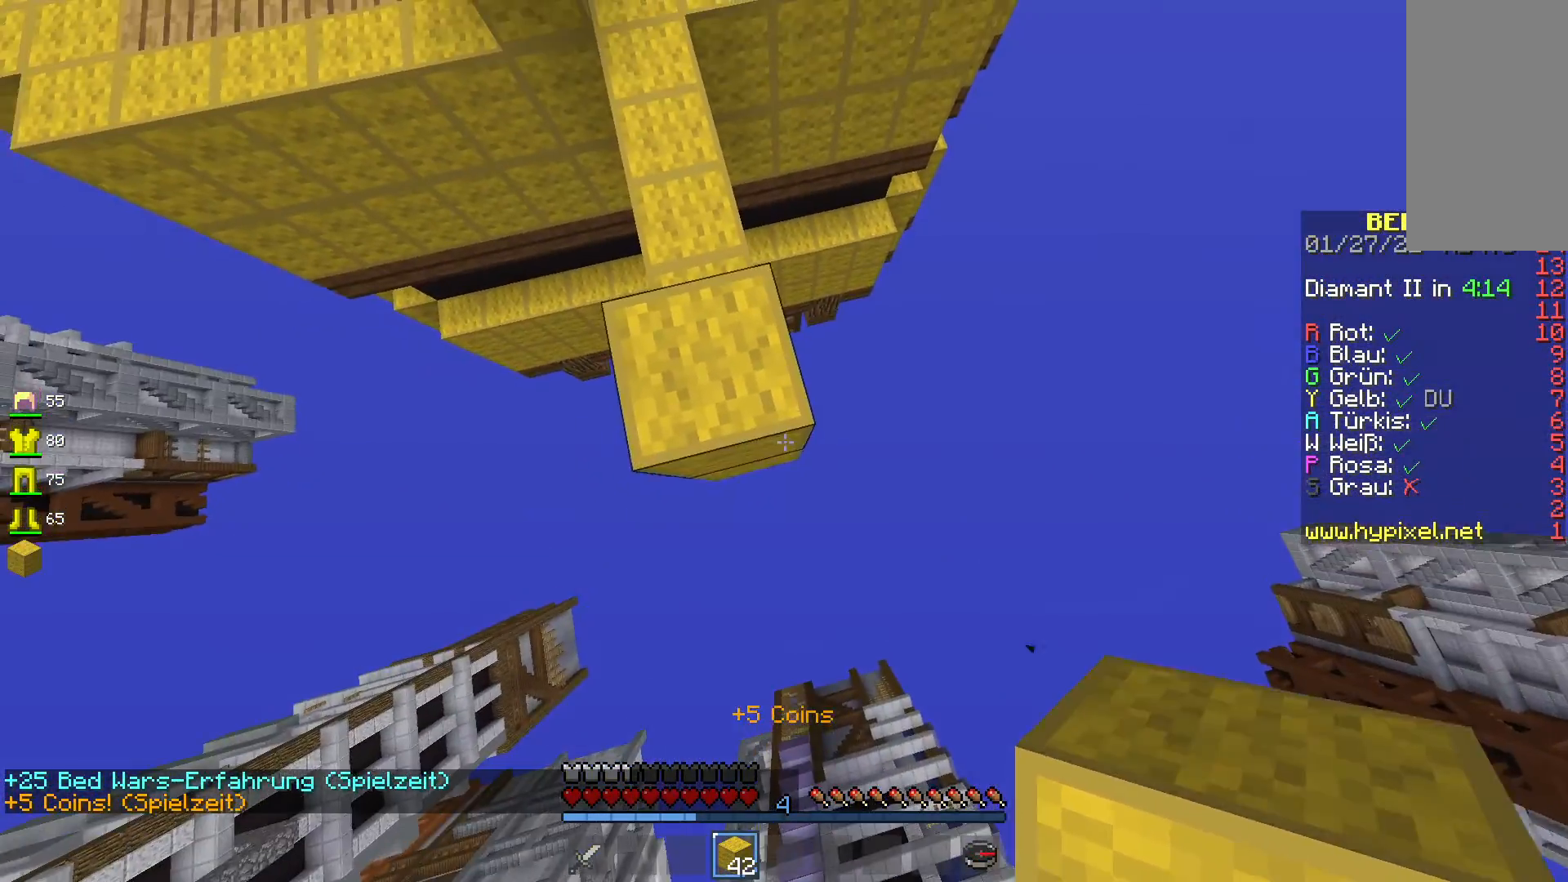
{"keys": ["space"], "mouse": ["right"], "events": [[267, "mouse_right", "down"], [367, "space", "down"], [417, "mouse_right", "up"], [500, "mouse_right", "down"]]}
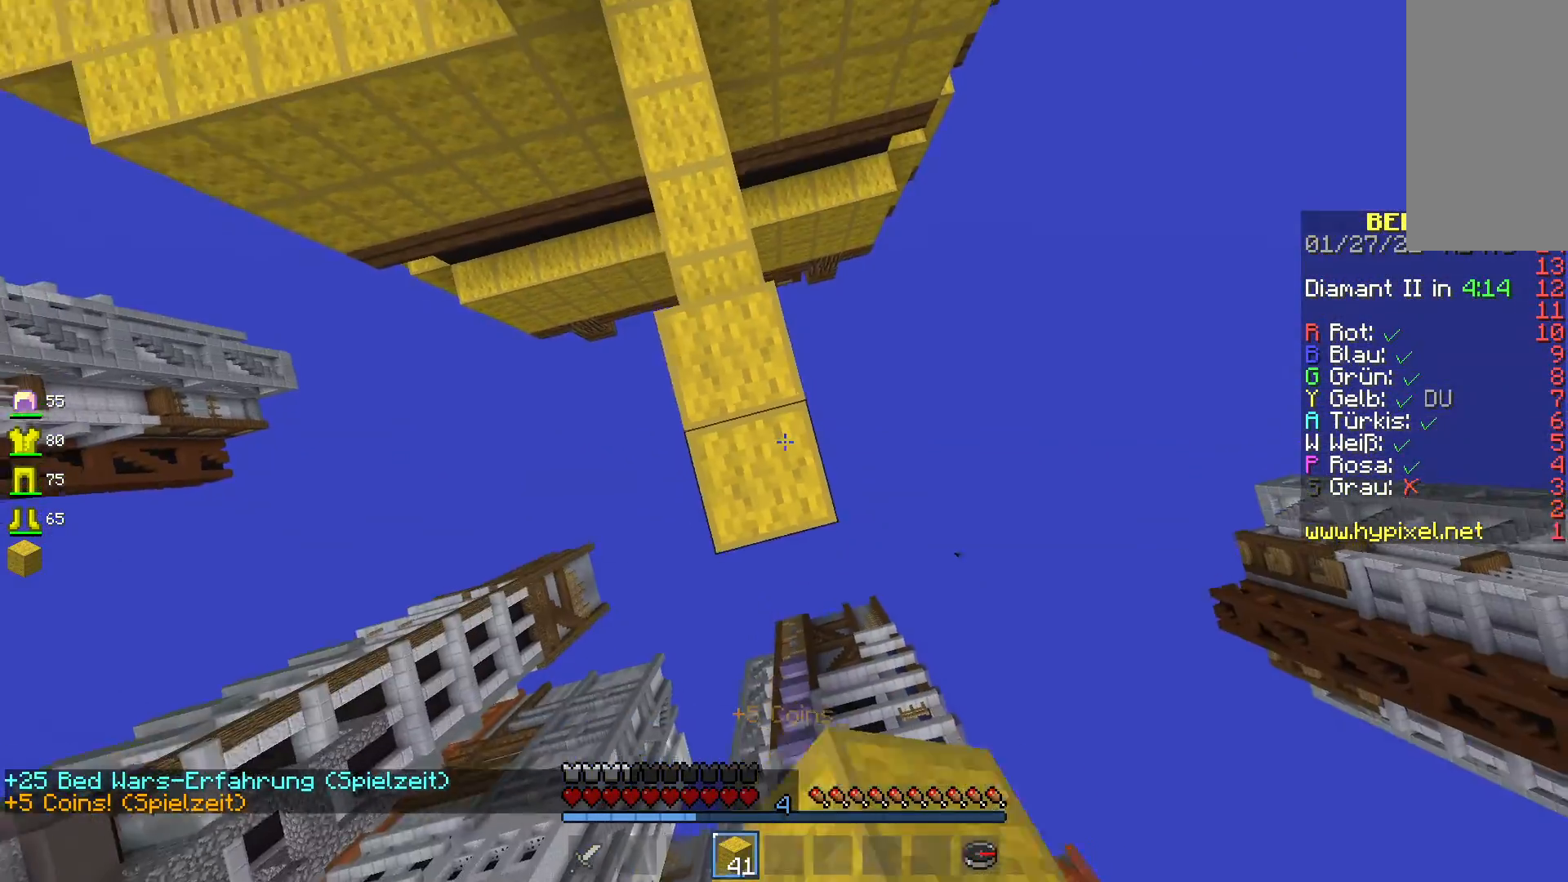
{"keys": ["s"], "mouse": [], "events": [[233, "space", "up"], [400, "mouse_right", "up"], [500, "s", "down"]]}
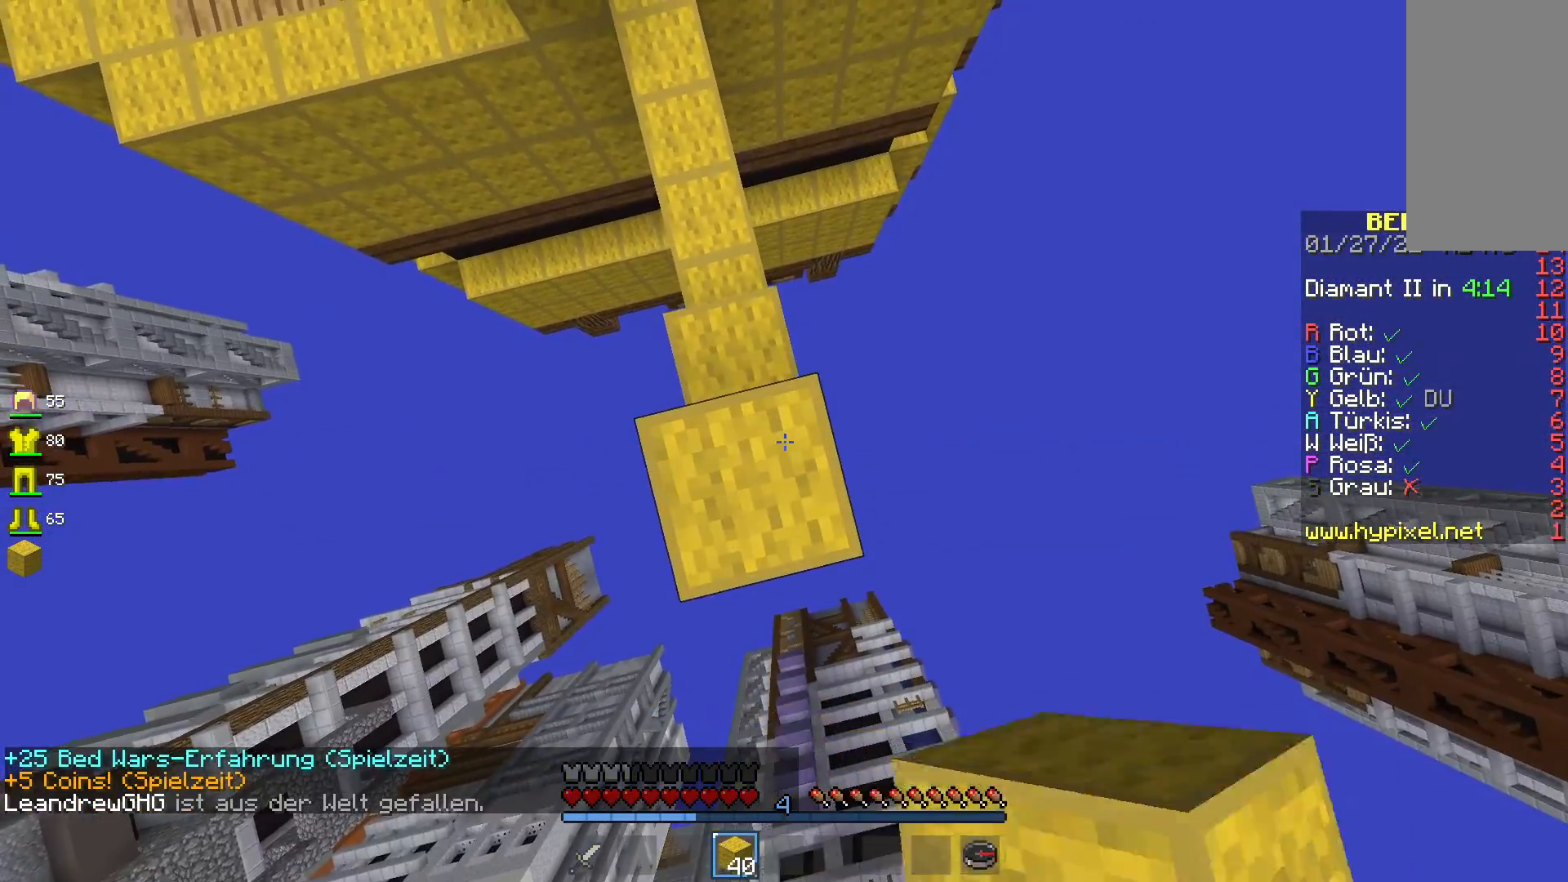
{"keys": ["s"], "mouse": [], "events": []}
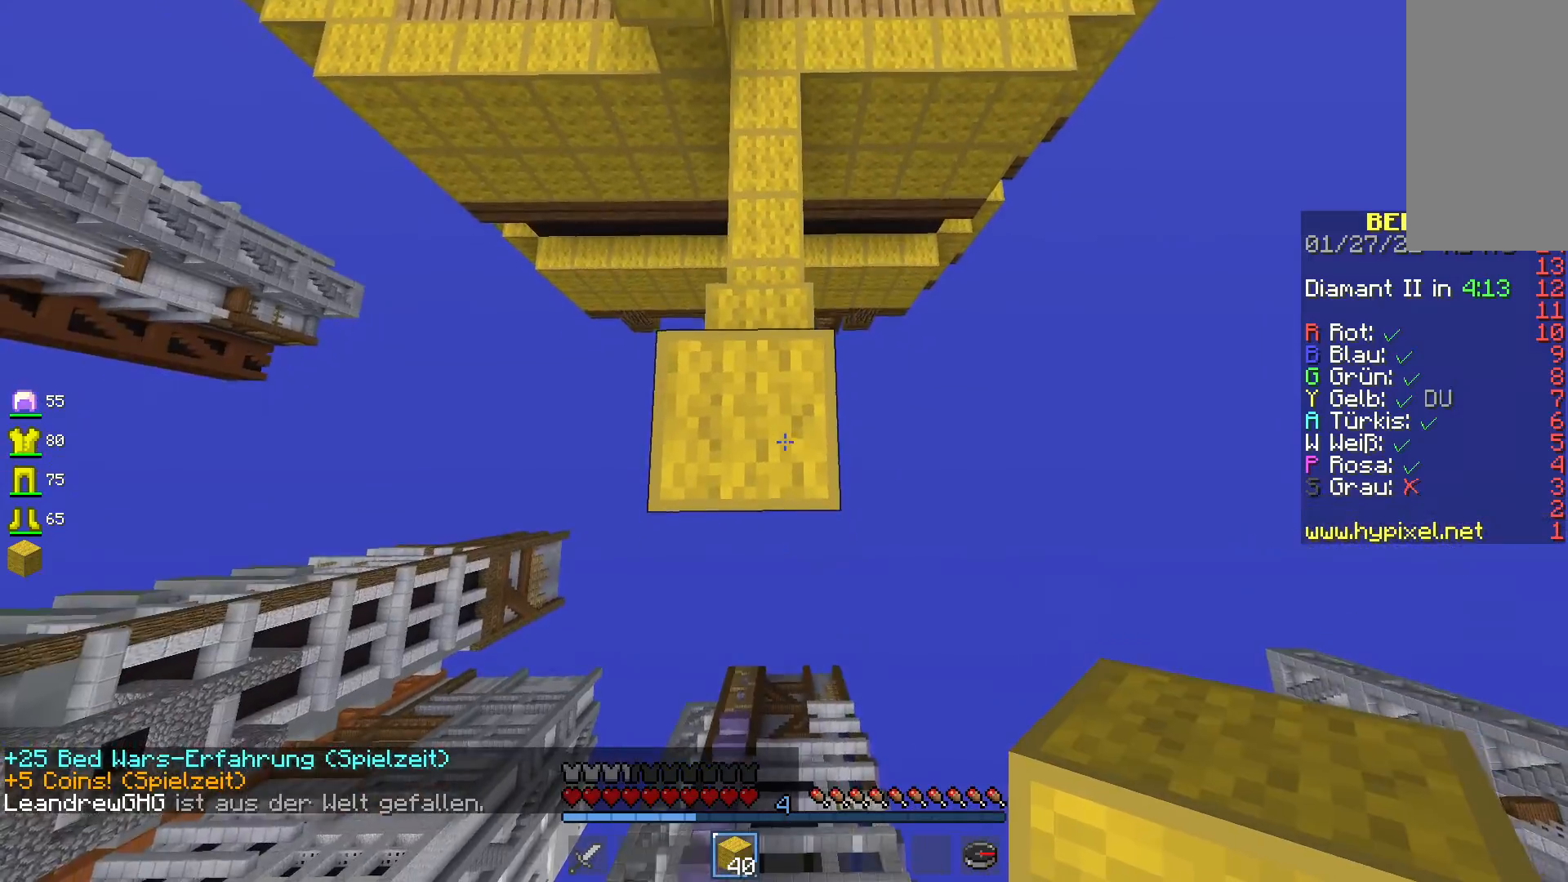
{"keys": ["s"], "mouse": [], "events": []}
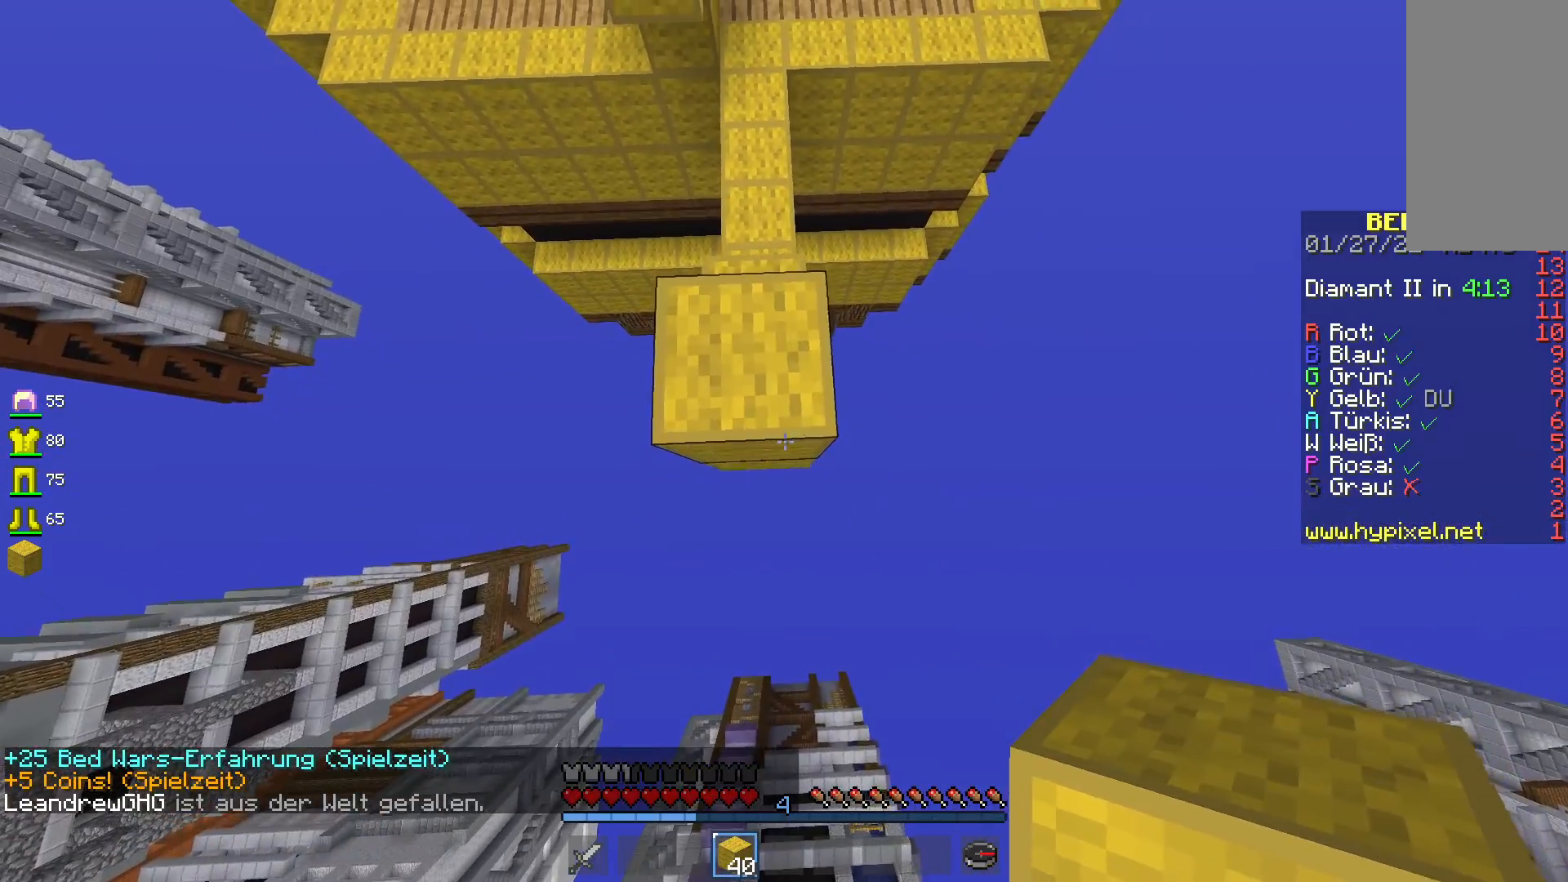
{"keys": [], "mouse": ["right"], "events": [[17, "s", "up"], [433, "mouse_right", "down"]]}
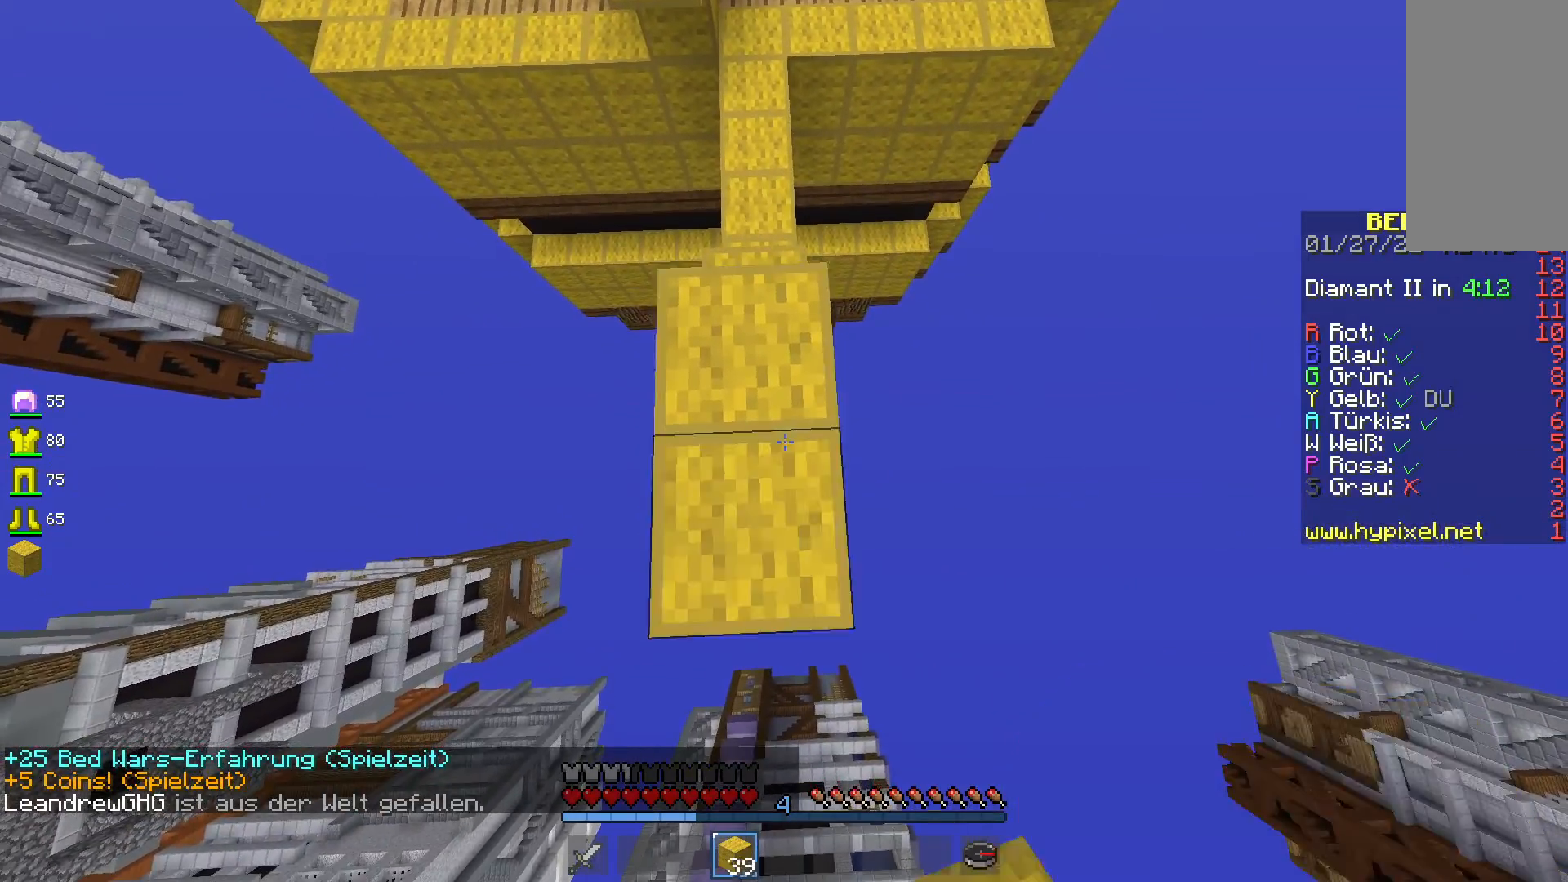
{"keys": [], "mouse": [], "events": [[50, "space", "down"], [83, "mouse_right", "up"], [267, "mouse_right", "down"], [483, "mouse_right", "up"], [500, "space", "up"]]}
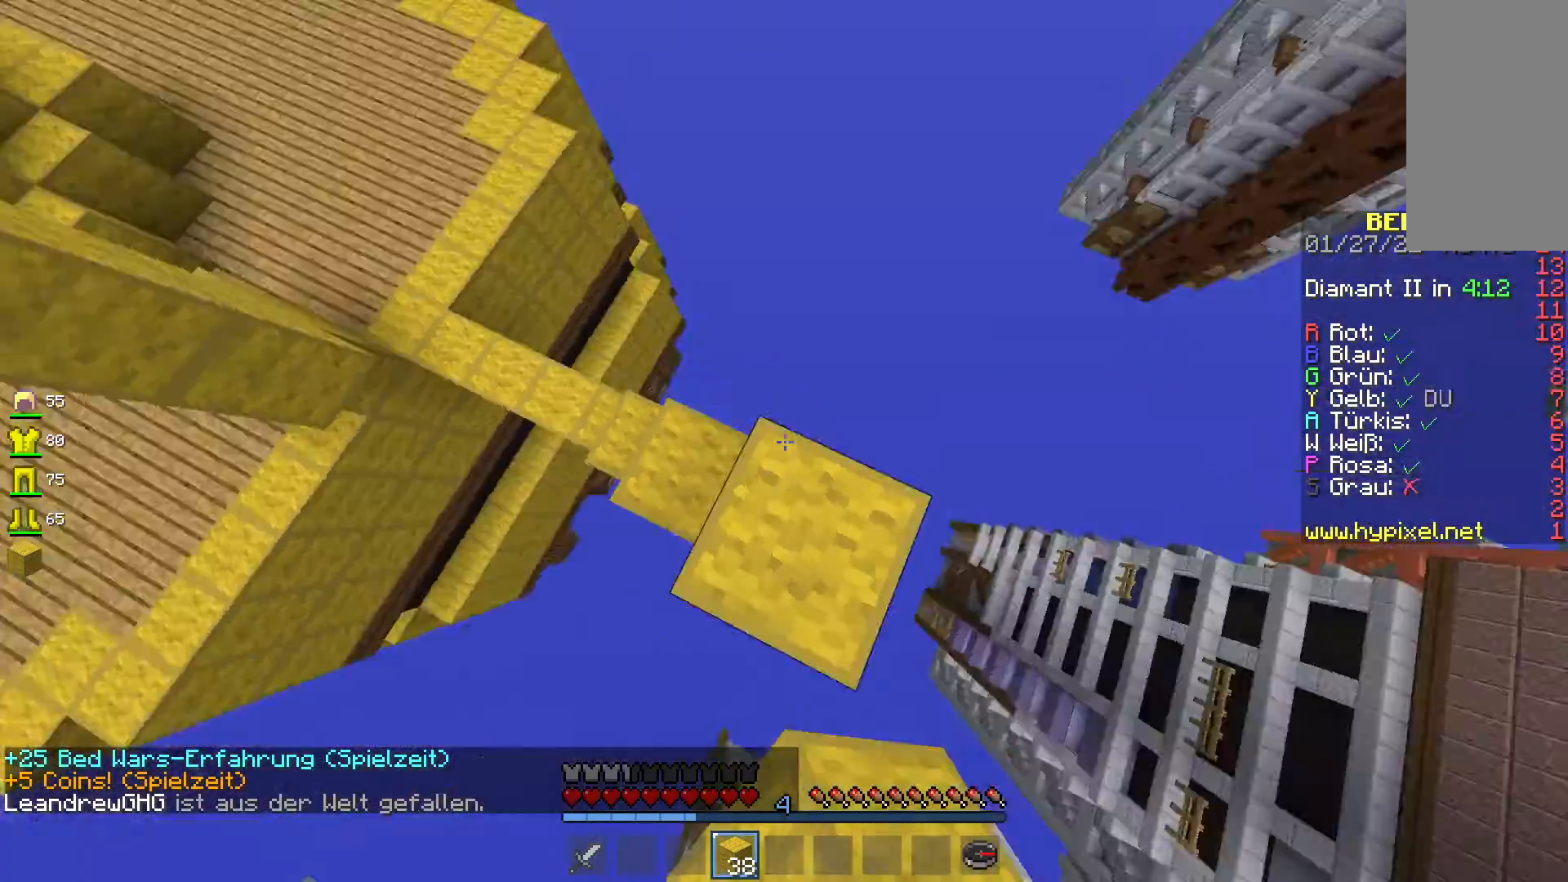
{"keys": [], "mouse": [], "events": []}
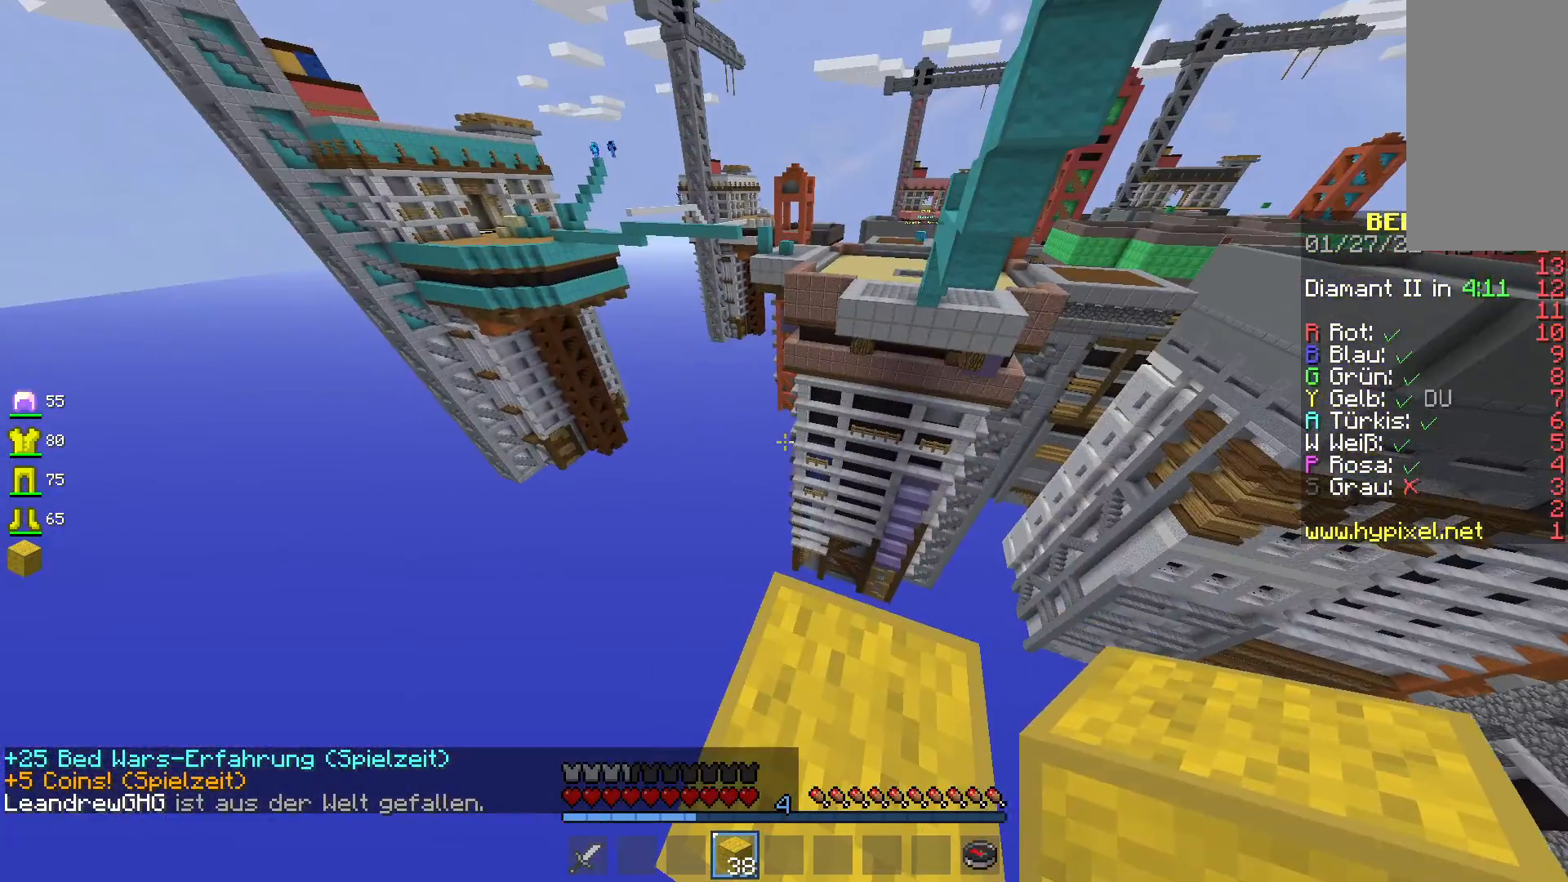
{"keys": [], "mouse": [], "events": []}
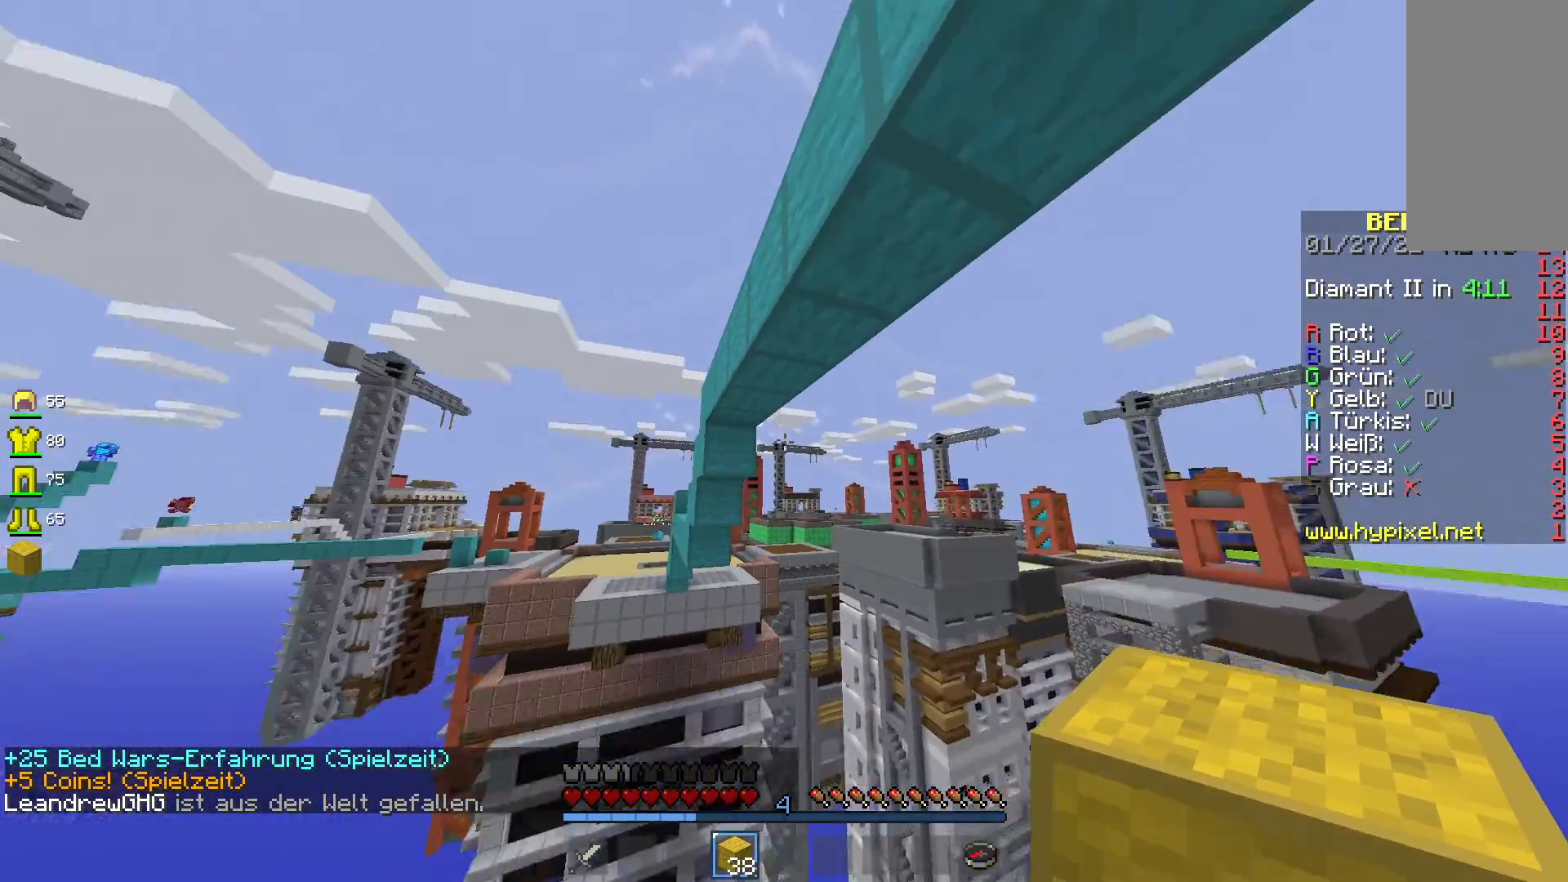
{"keys": ["w"], "mouse": [], "events": [[50, "a", "down"], [183, "a", "up"], [250, "w", "down"]]}